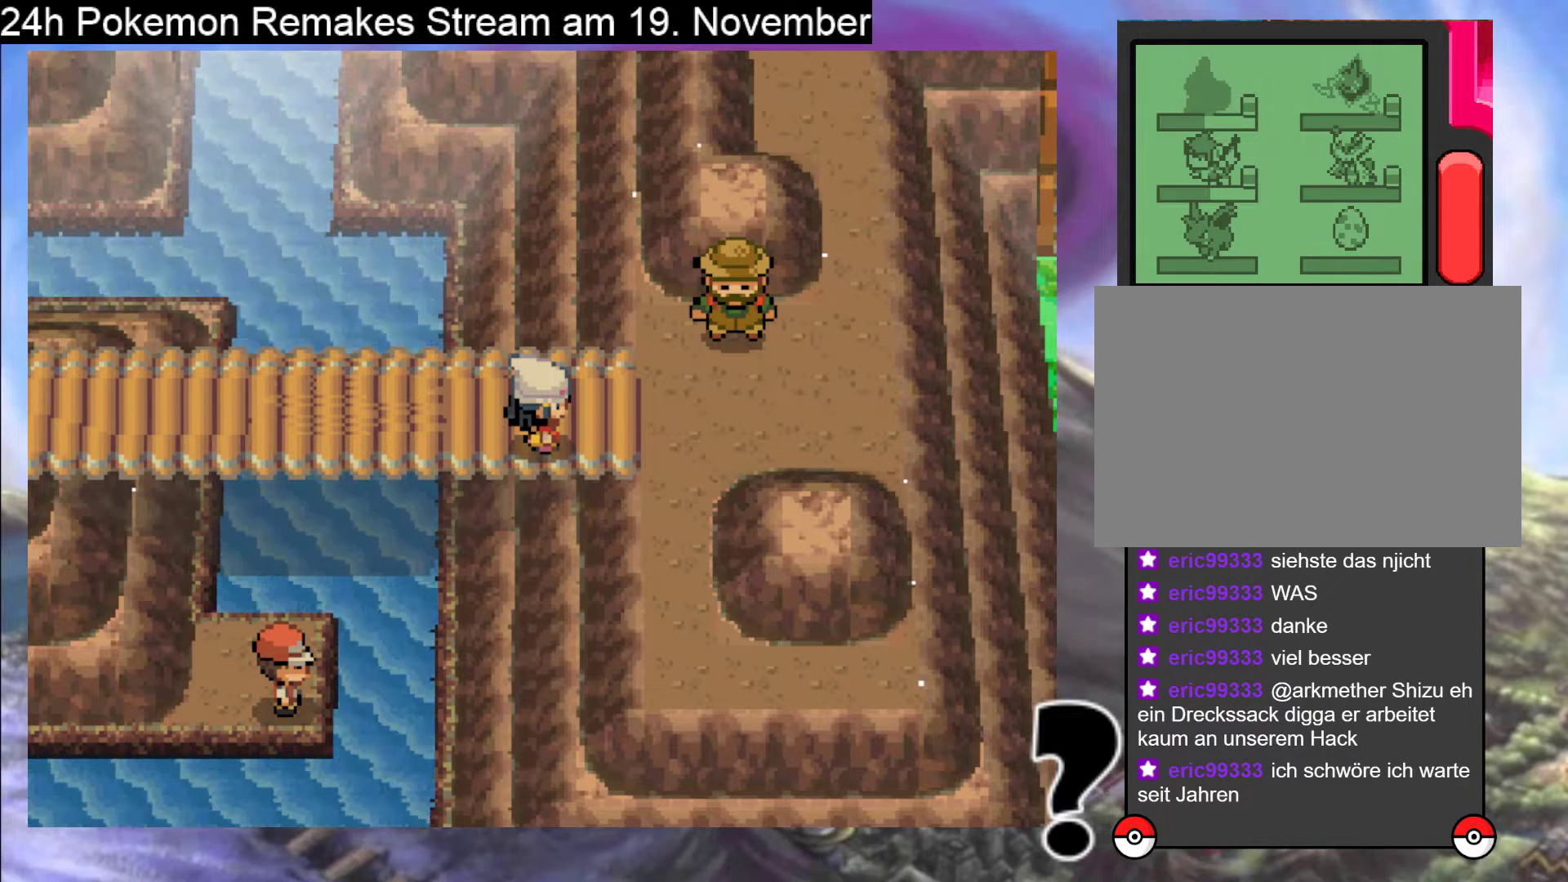
Gameplay with a controller (Nintendo layout); each line is a JSON object with the inputs held at the frame after it. "events" lists button and stick changes between this image and that frame as [ms after this image, input, new state], when the widget could be followed in between. Not read: L1 L3 R3.
{"buttons": ["DPAD_RIGHT"], "events": [[267, "DPAD_RIGHT", "down"]]}
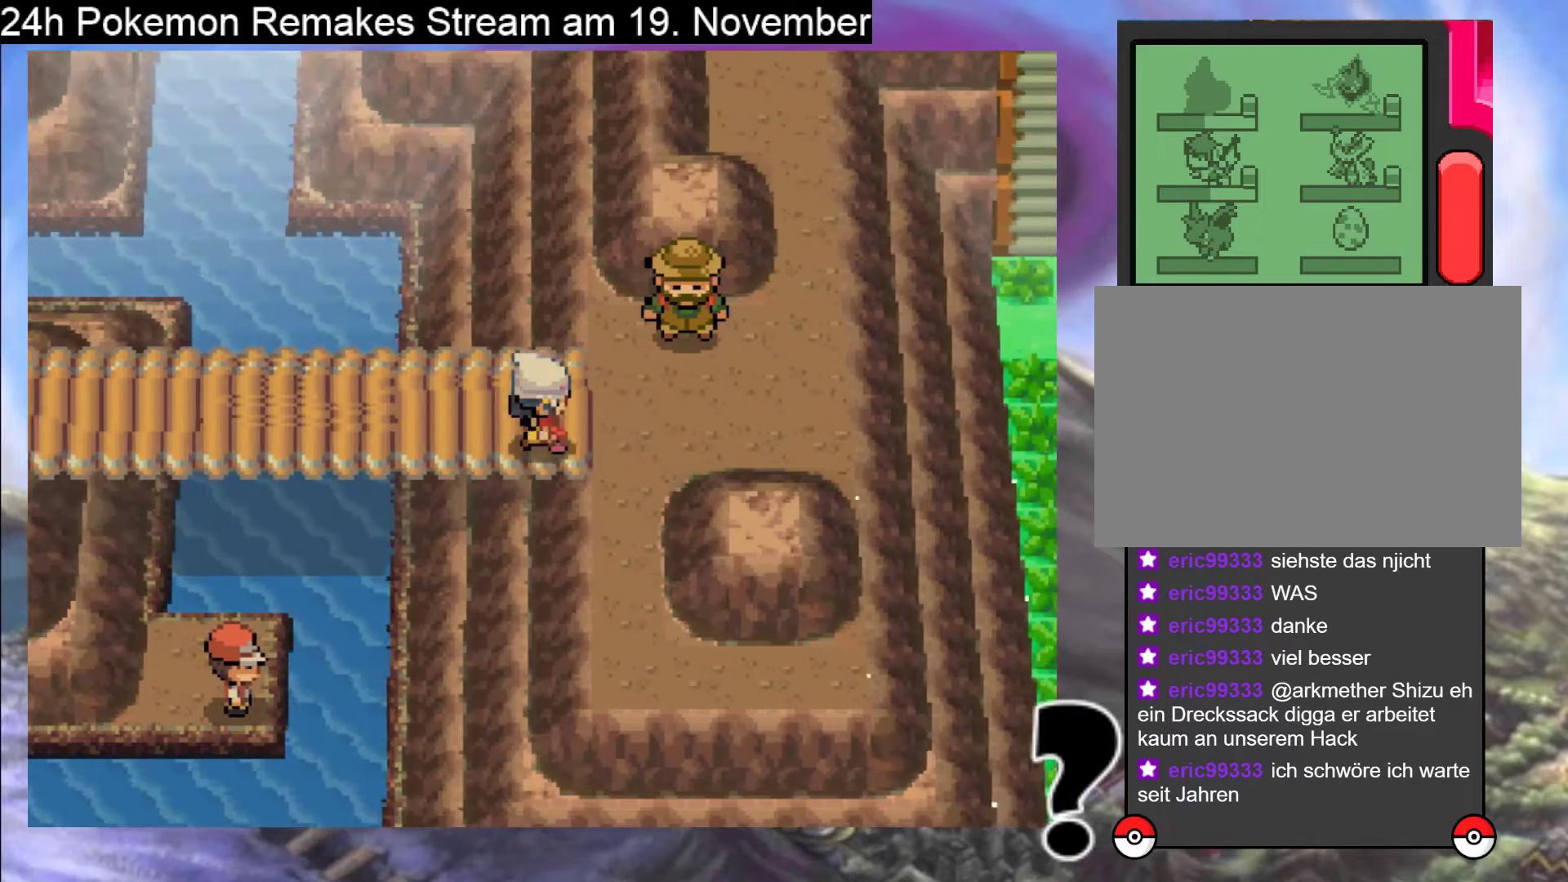
{"buttons": ["DPAD_RIGHT"], "events": []}
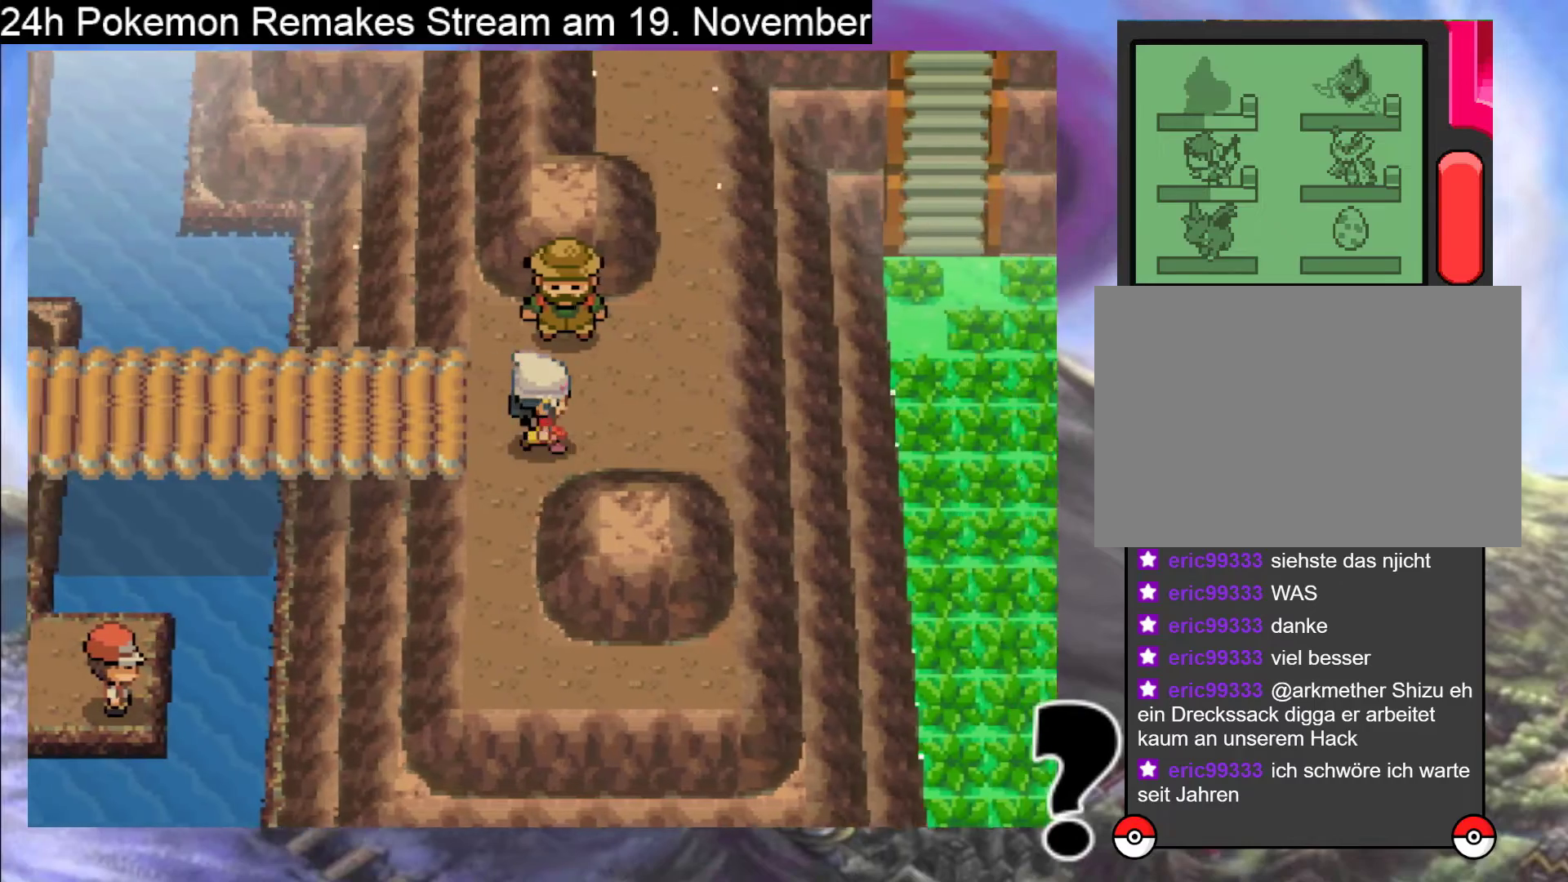
{"buttons": ["DPAD_UP"], "events": [[500, "DPAD_RIGHT", "up"], [500, "DPAD_UP", "down"]]}
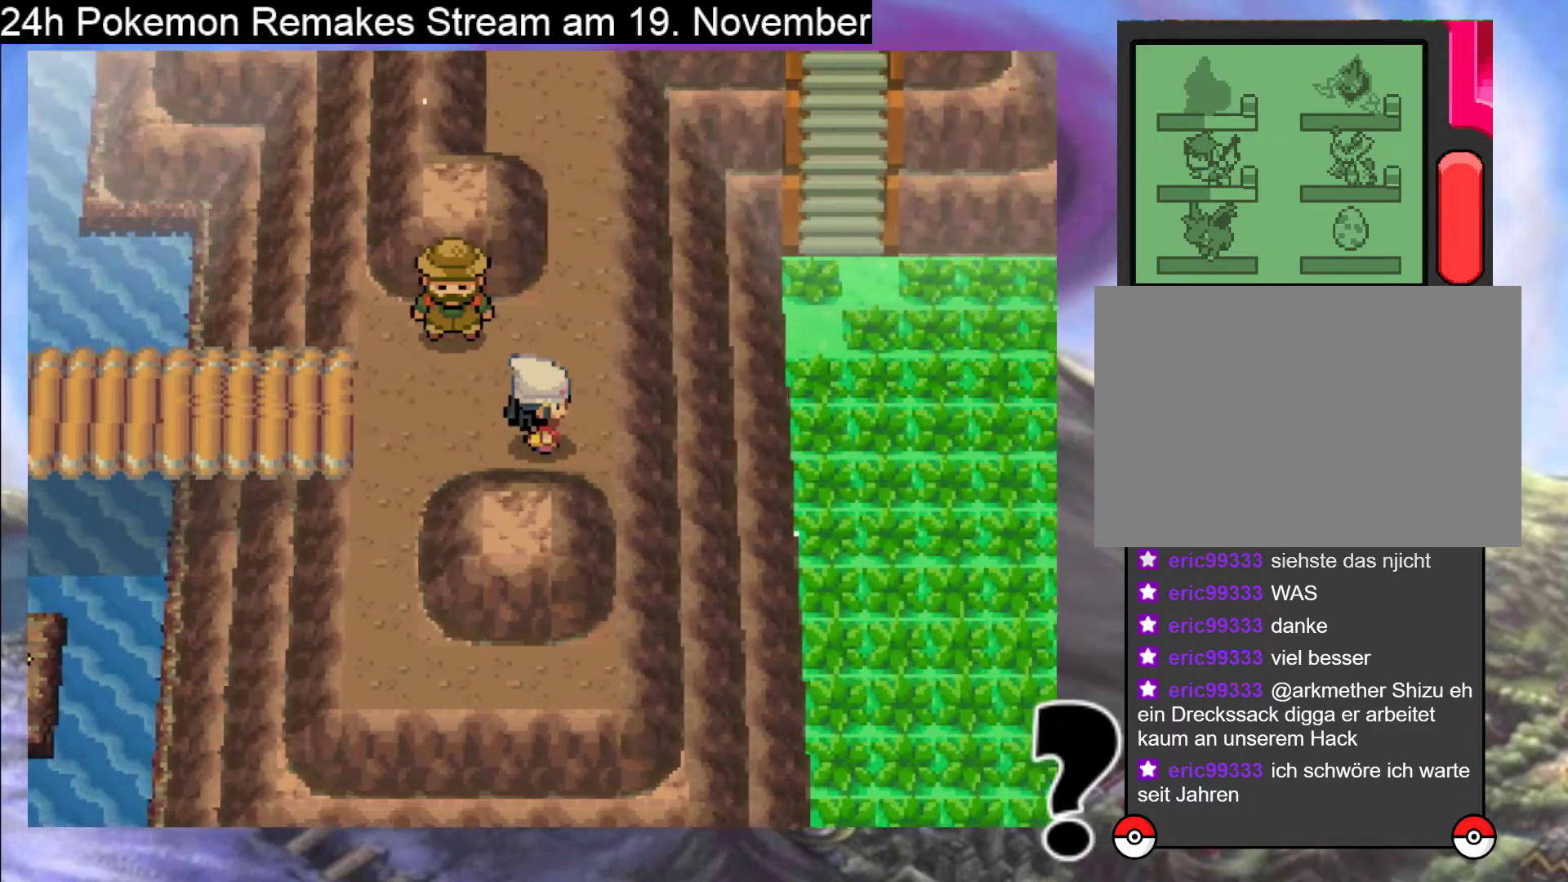
{"buttons": ["DPAD_UP"], "events": [[100, "DPAD_RIGHT", "down"], [233, "DPAD_RIGHT", "up"]]}
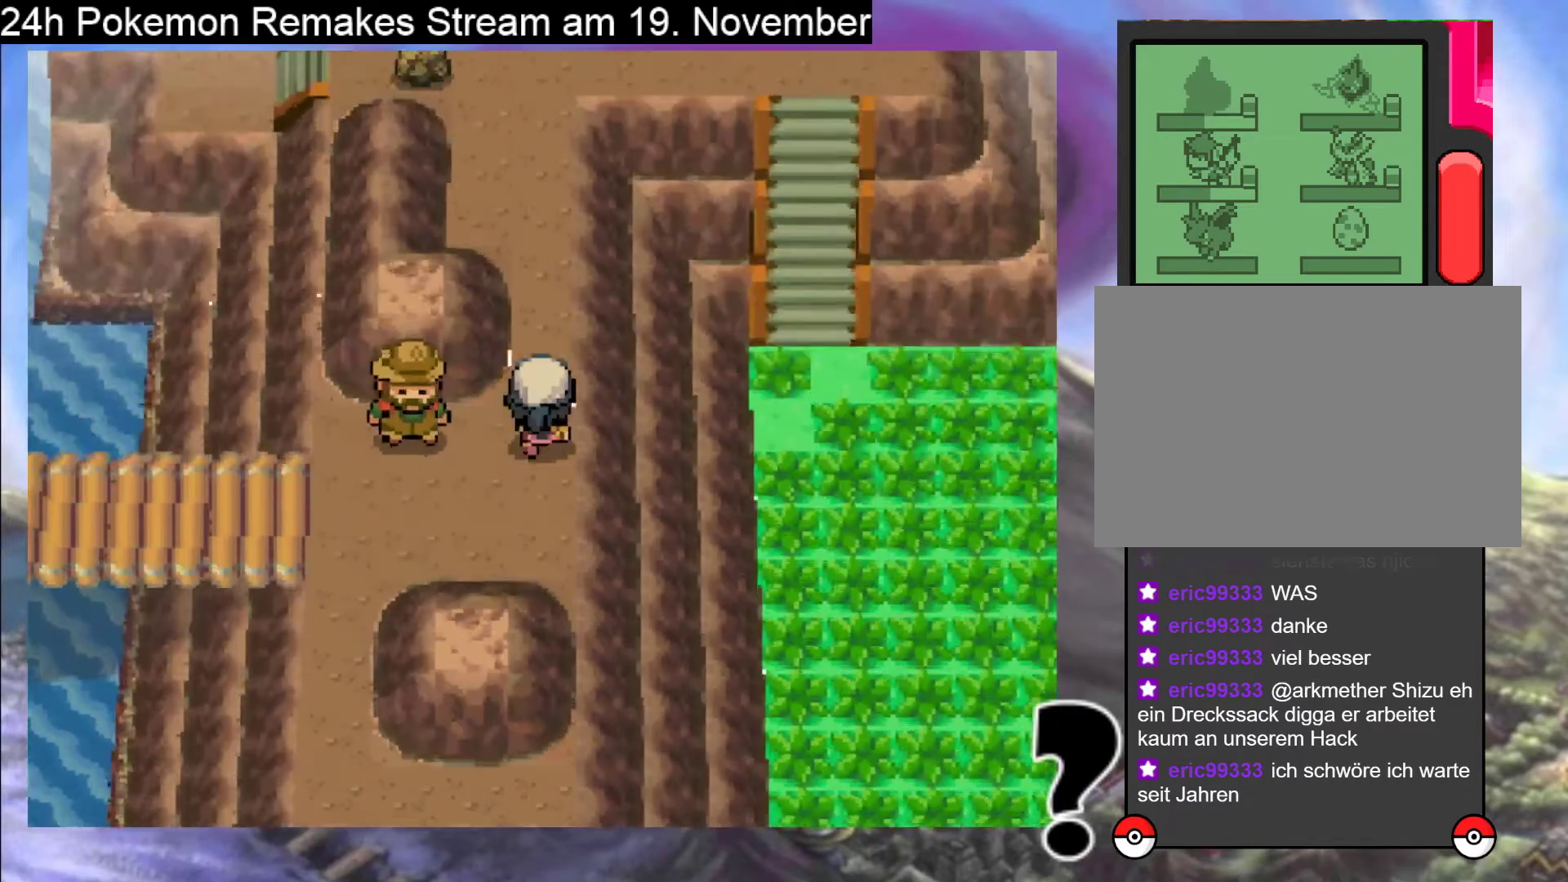
{"buttons": ["DPAD_UP"], "events": []}
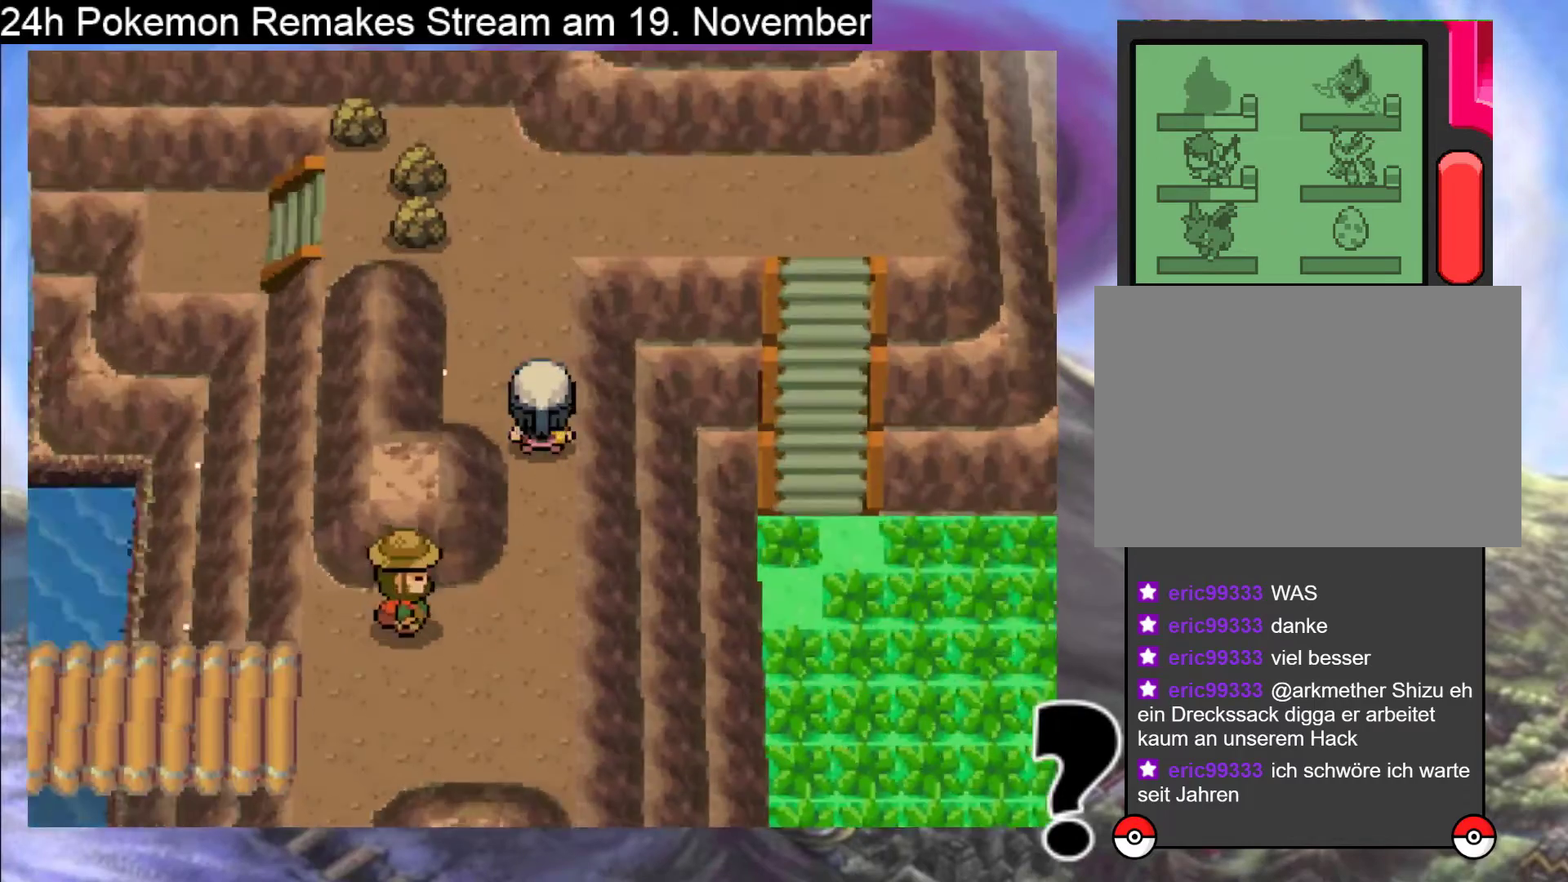
{"buttons": ["DPAD_UP", "DPAD_RIGHT"], "events": [[233, "DPAD_RIGHT", "down"], [400, "DPAD_UP", "up"], [467, "DPAD_UP", "down"]]}
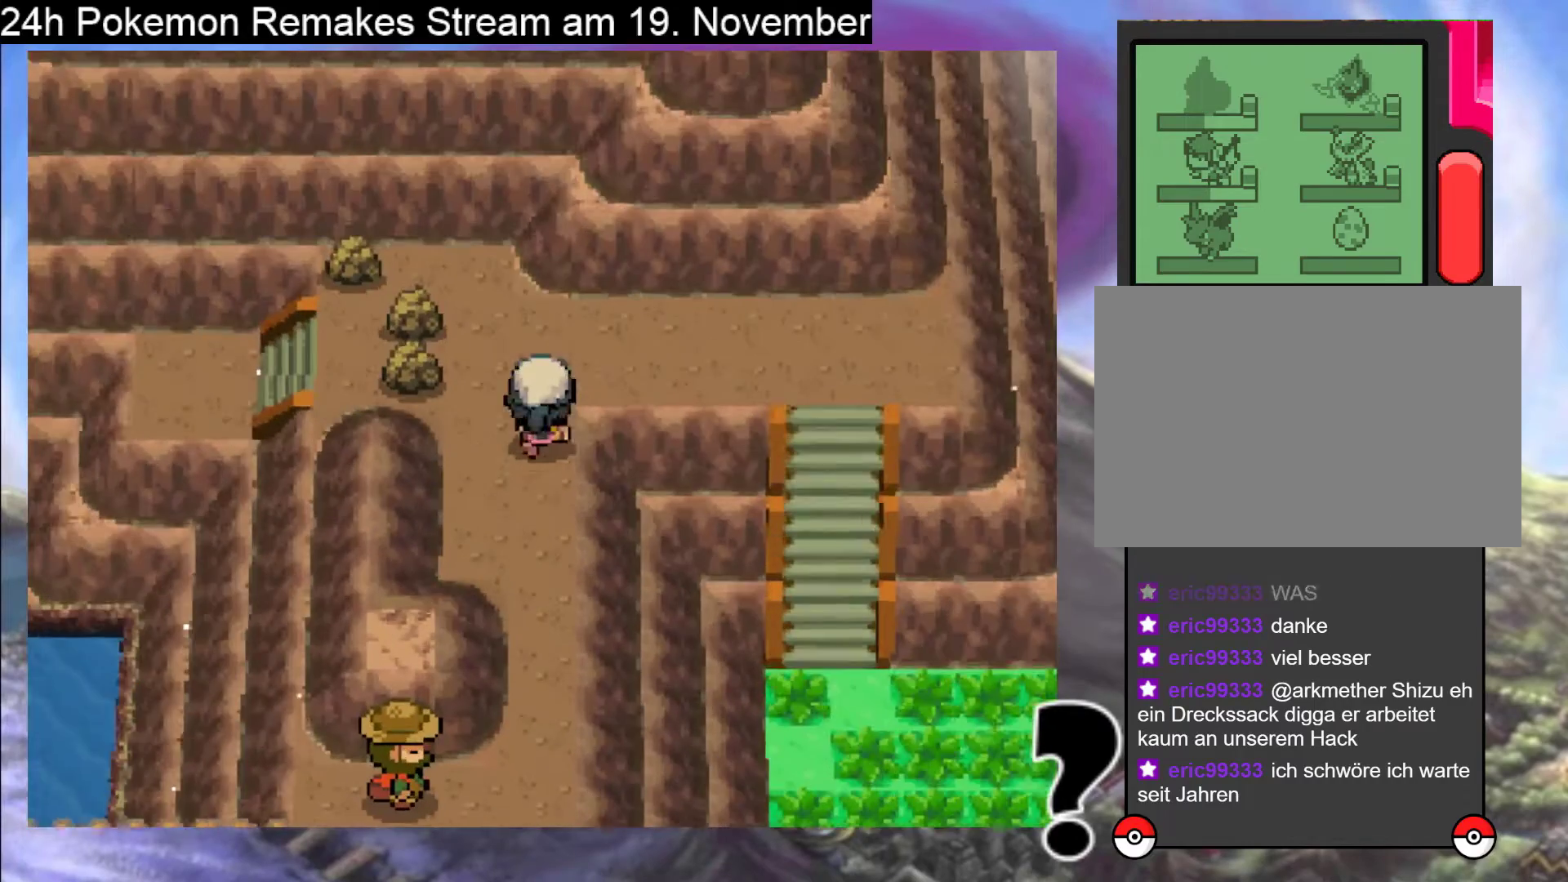
{"buttons": ["DPAD_UP", "DPAD_RIGHT"], "events": [[100, "DPAD_UP", "up"], [500, "DPAD_UP", "down"]]}
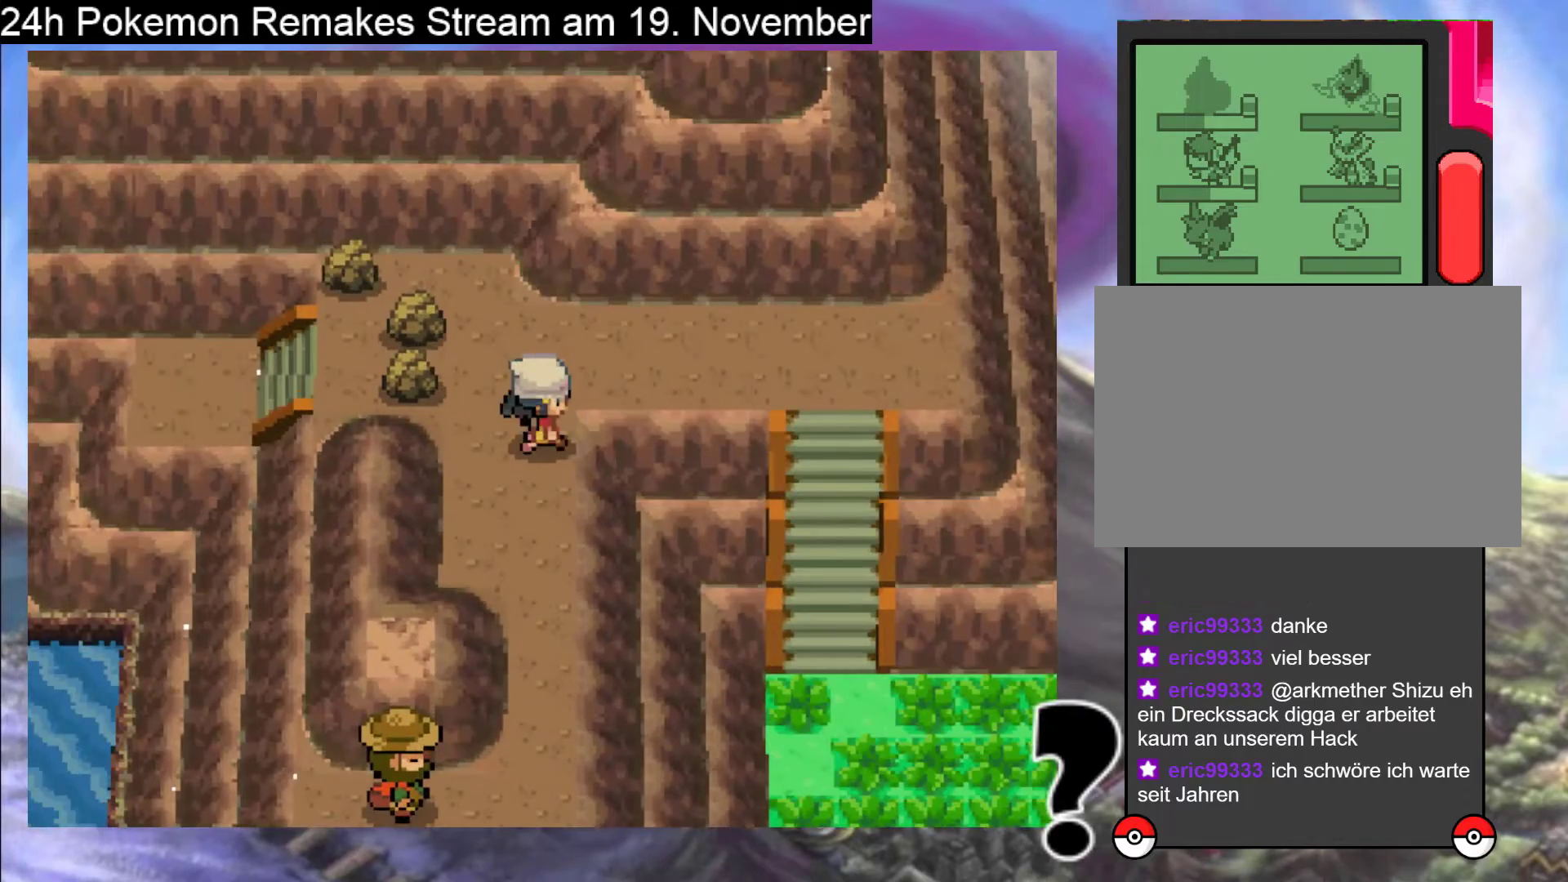
{"buttons": ["DPAD_UP", "DPAD_LEFT"], "events": [[167, "DPAD_UP", "up"], [467, "DPAD_UP", "down"], [500, "DPAD_LEFT", "down"], [500, "DPAD_RIGHT", "up"]]}
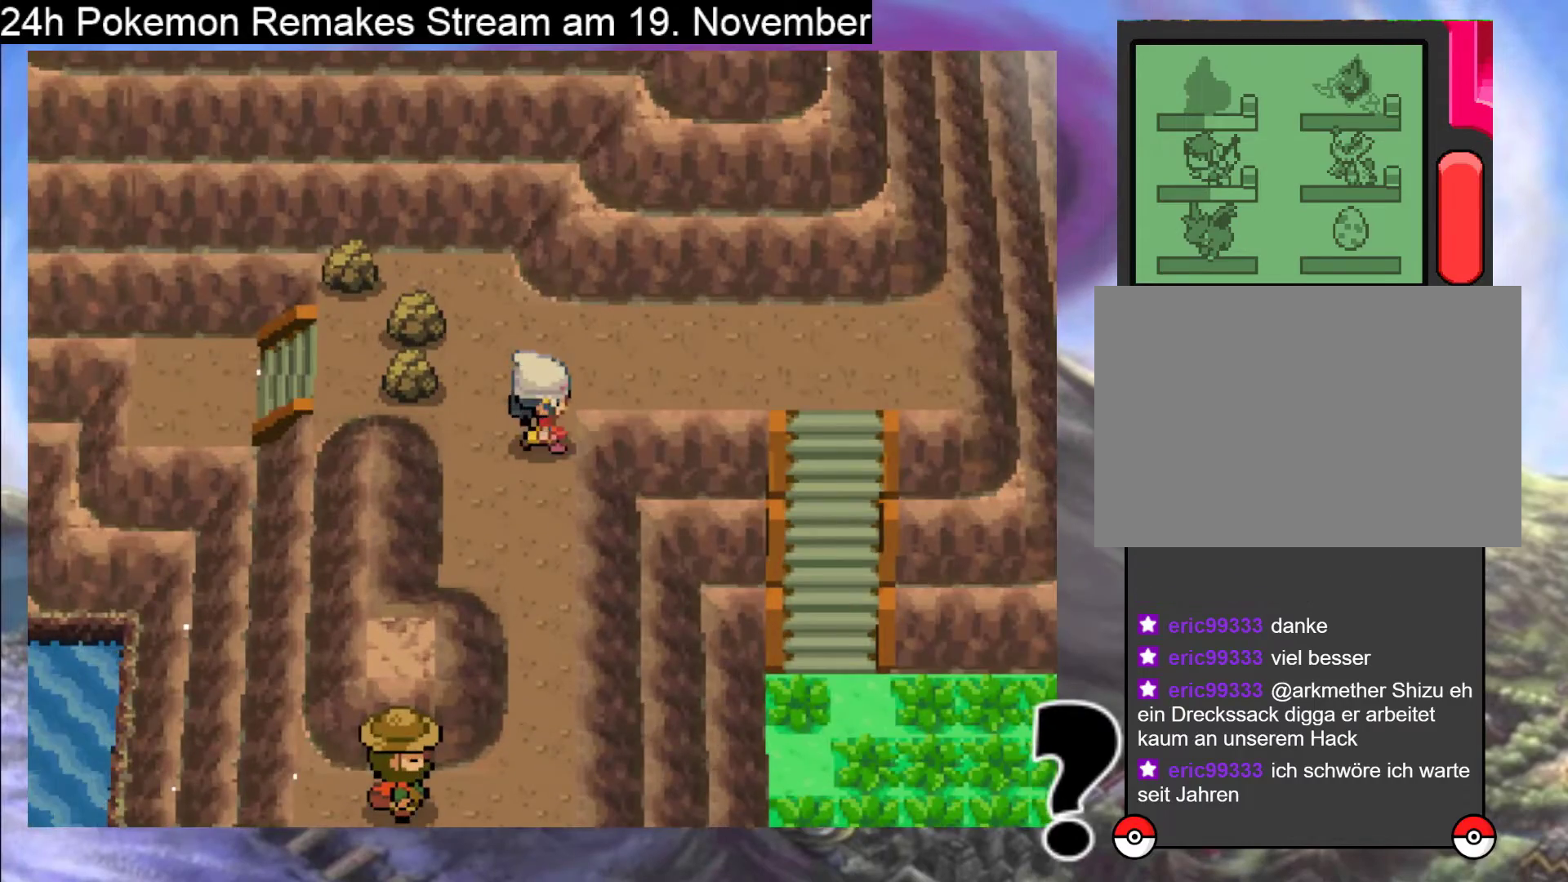
{"buttons": ["DPAD_RIGHT"], "events": [[100, "DPAD_LEFT", "up"], [167, "DPAD_RIGHT", "down"], [200, "DPAD_UP", "up"]]}
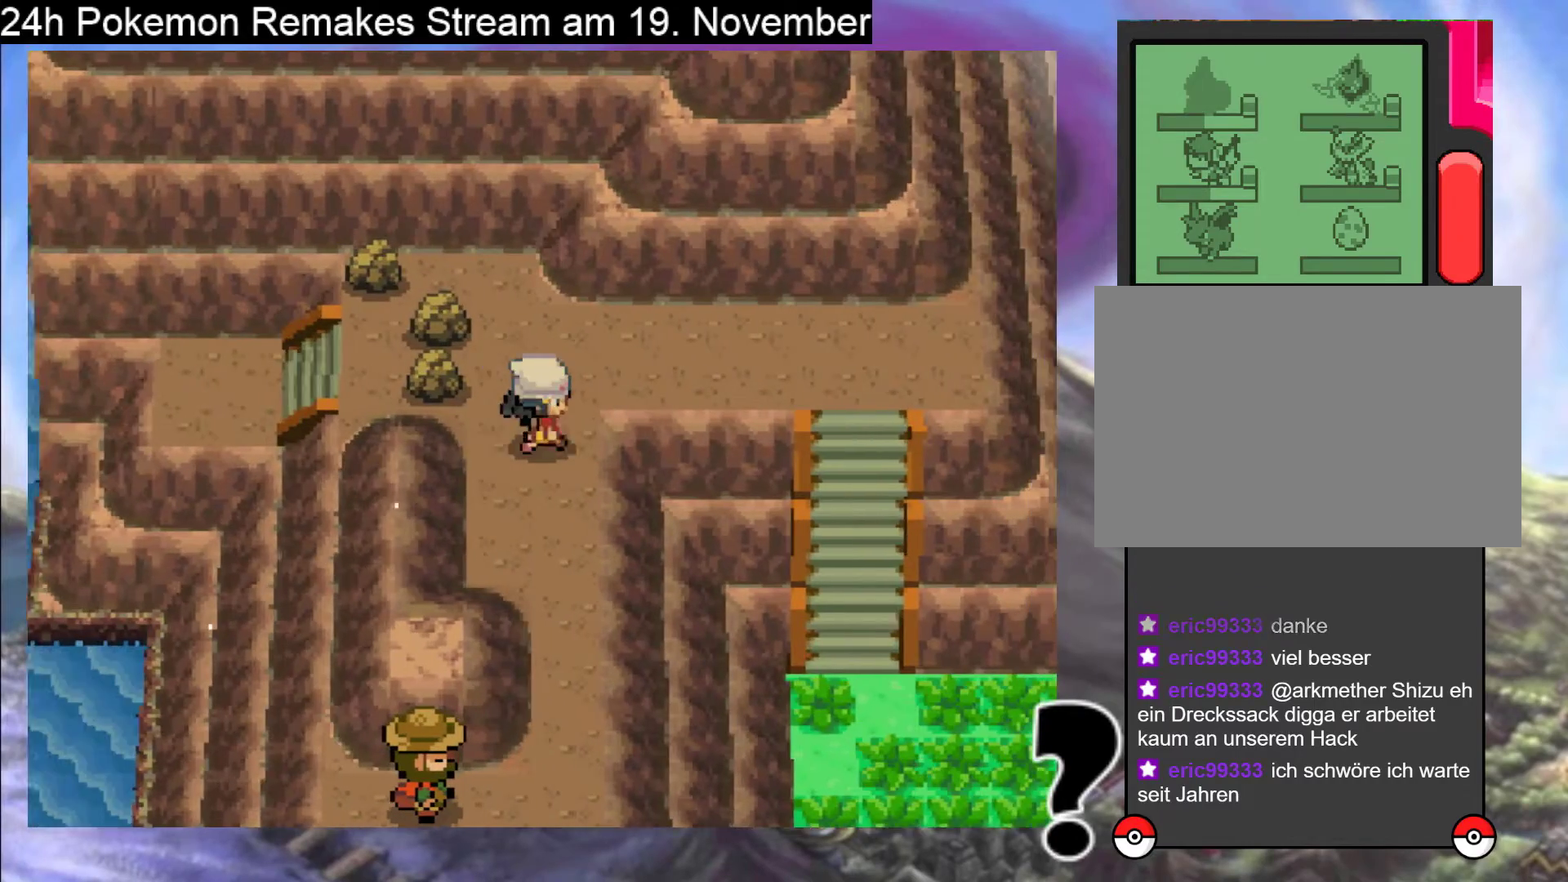
{"buttons": ["DPAD_RIGHT"], "events": []}
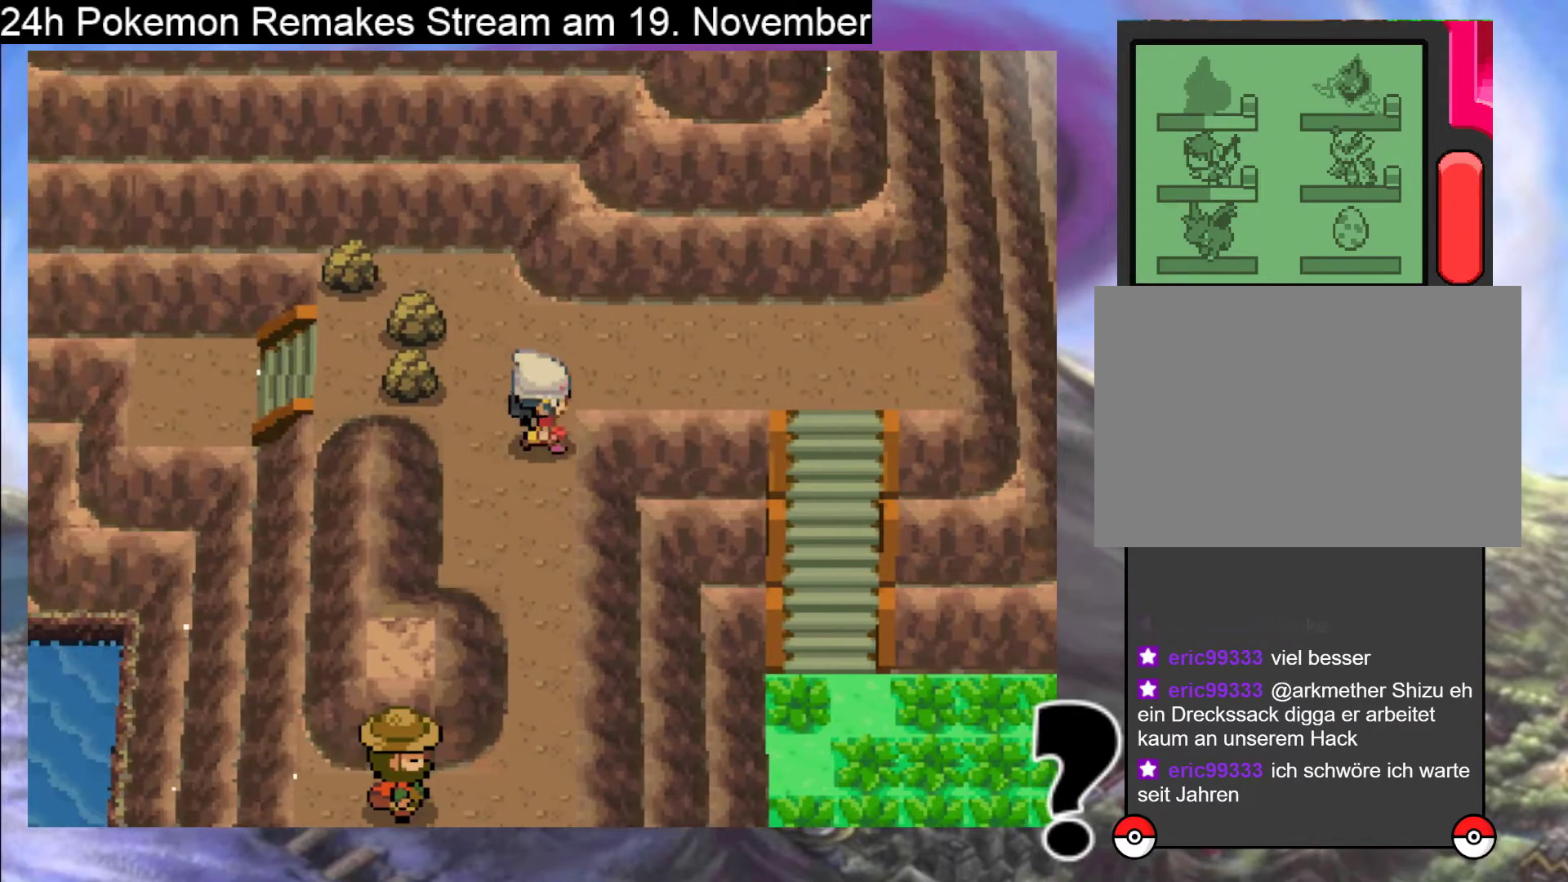
{"buttons": ["DPAD_RIGHT"], "events": [[100, "DPAD_RIGHT", "up"], [133, "DPAD_UP", "down"], [167, "DPAD_RIGHT", "down"], [200, "DPAD_UP", "up"]]}
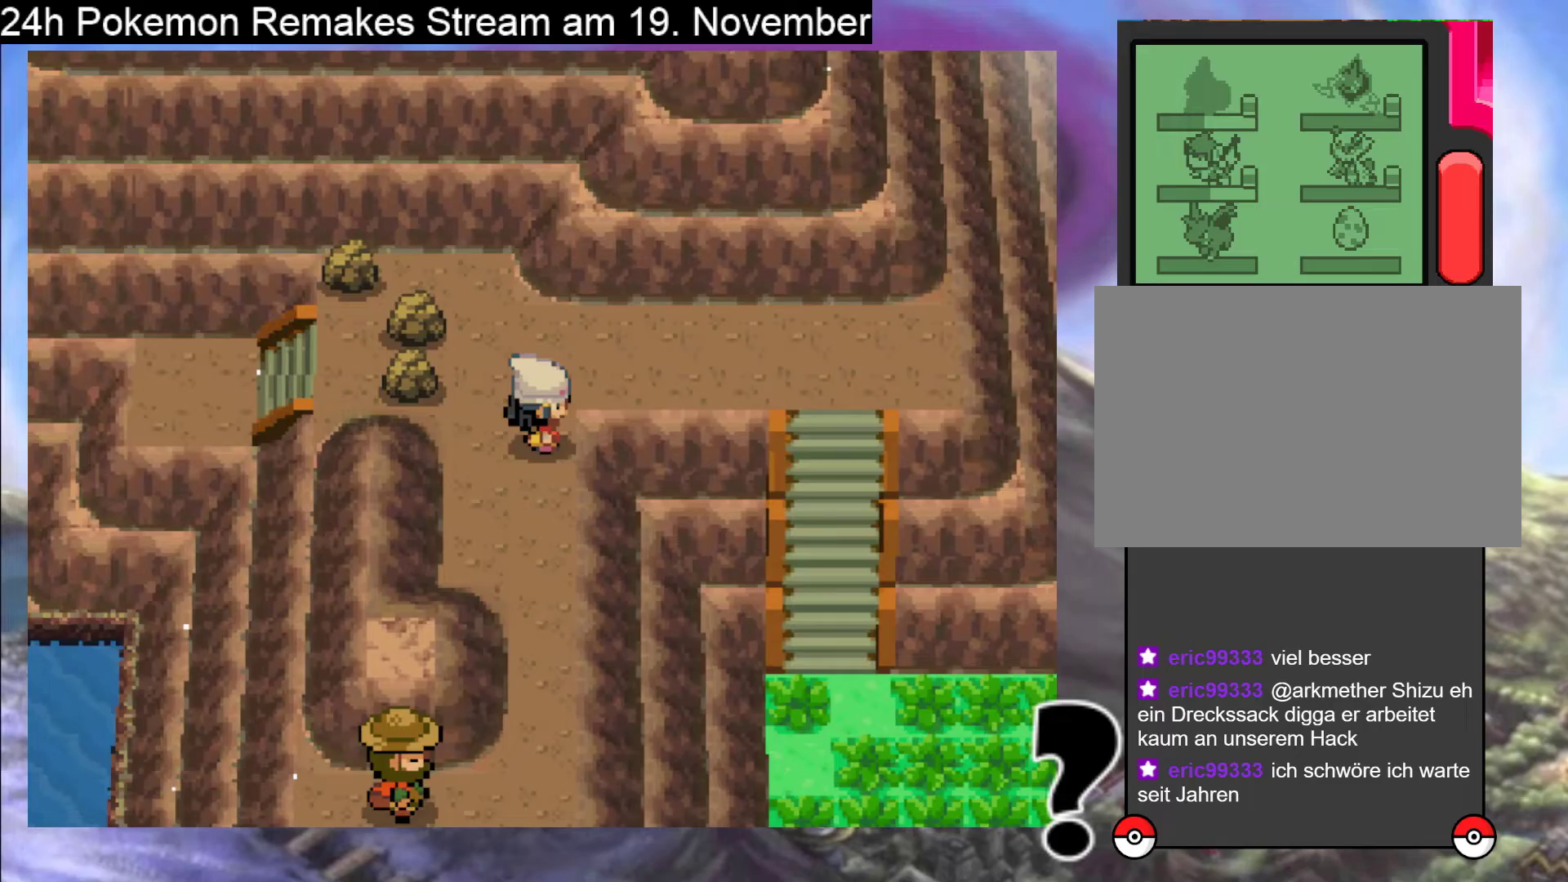
{"buttons": ["DPAD_RIGHT"], "events": [[333, "DPAD_UP", "down"], [367, "DPAD_RIGHT", "up"], [467, "DPAD_RIGHT", "down"], [500, "DPAD_UP", "up"]]}
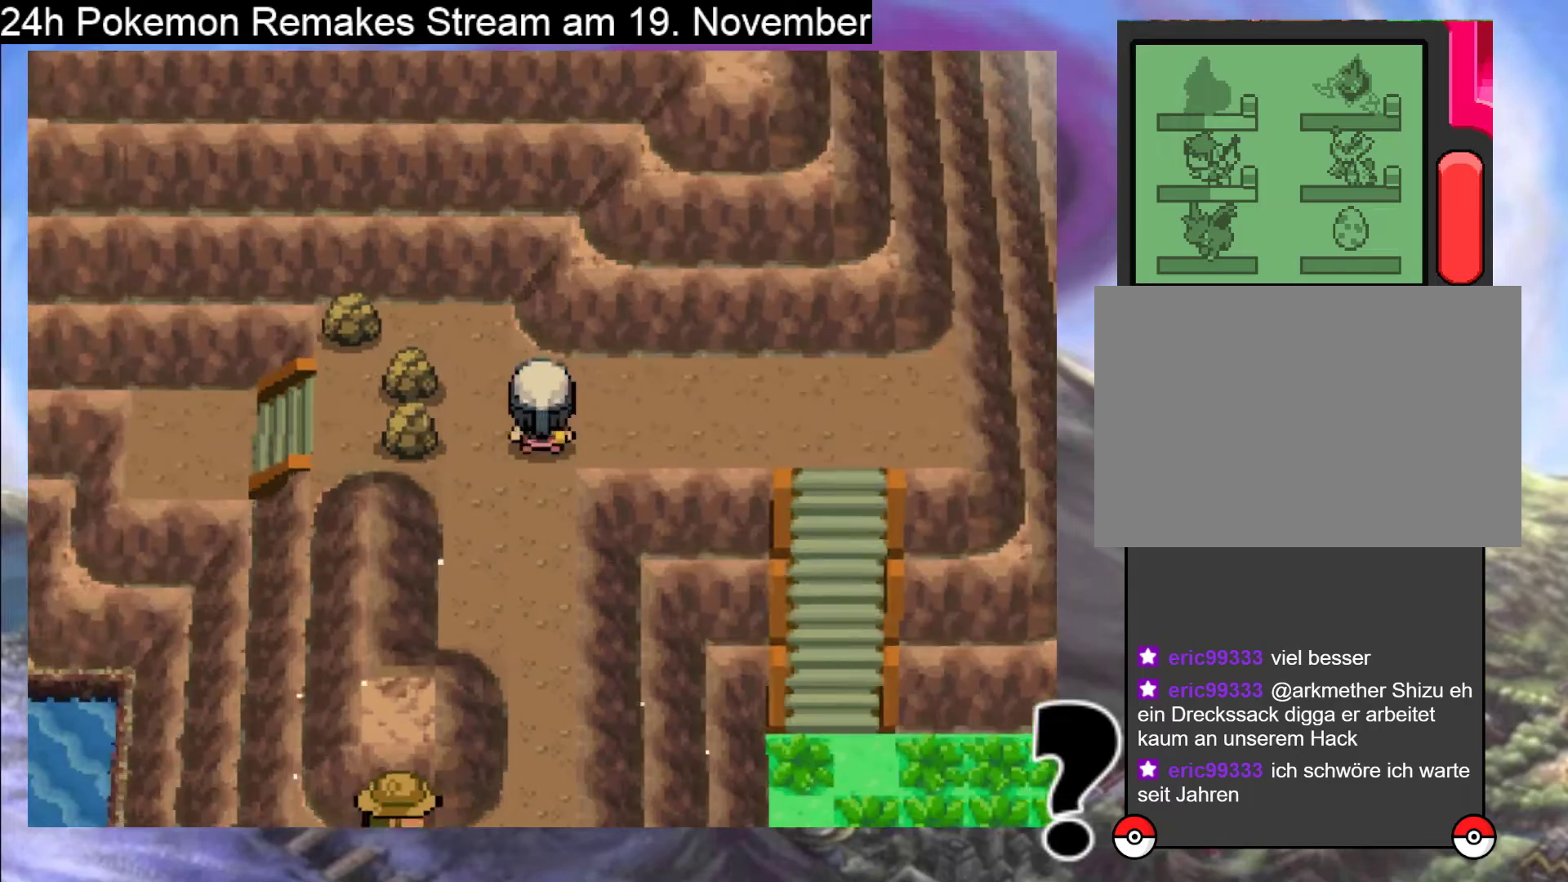
{"buttons": ["B", "DPAD_RIGHT"], "events": [[300, "B", "down"]]}
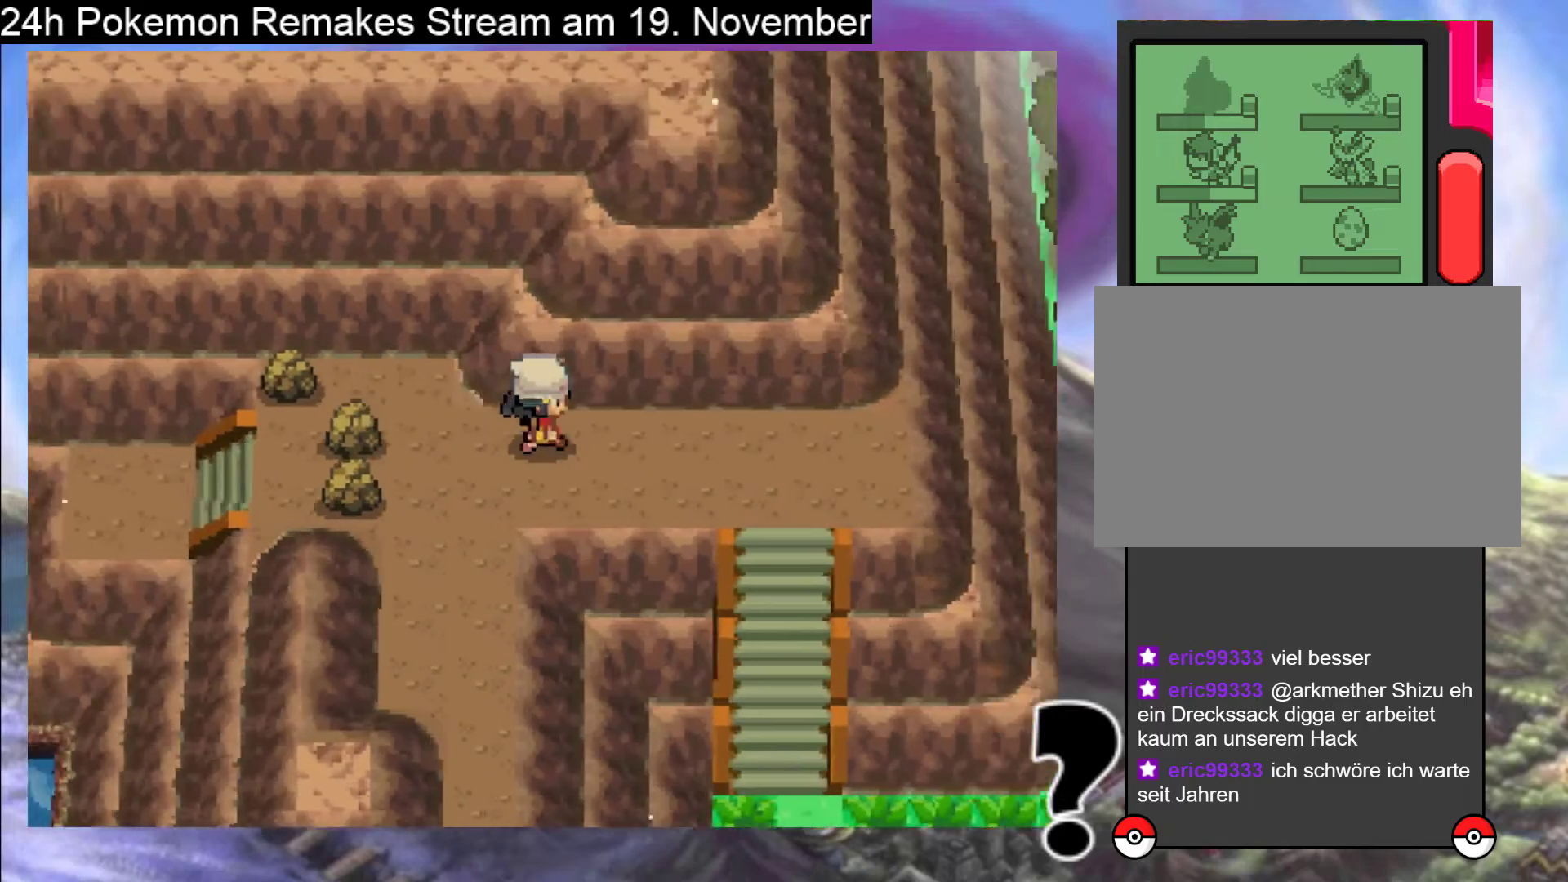
{"buttons": ["B", "DPAD_DOWN"], "events": [[133, "DPAD_RIGHT", "up"], [200, "DPAD_RIGHT", "down"], [367, "DPAD_RIGHT", "up"], [400, "DPAD_DOWN", "down"], [433, "DPAD_DOWN", "up"], [467, "DPAD_DOWN", "down"]]}
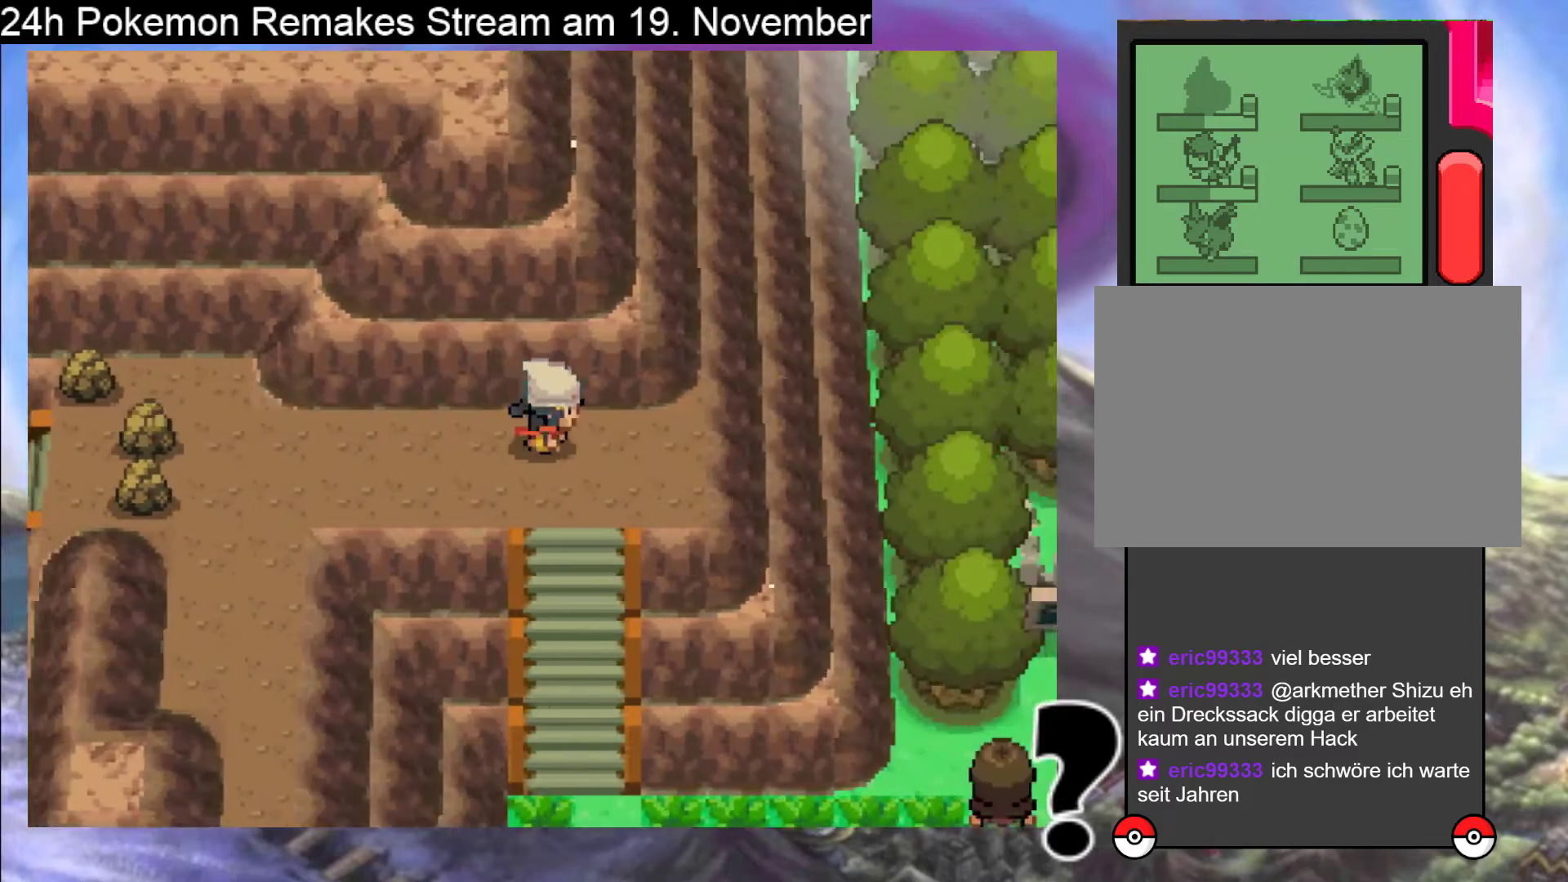
{"buttons": ["B", "DPAD_RIGHT"], "events": [[433, "DPAD_RIGHT", "down"], [467, "DPAD_DOWN", "up"]]}
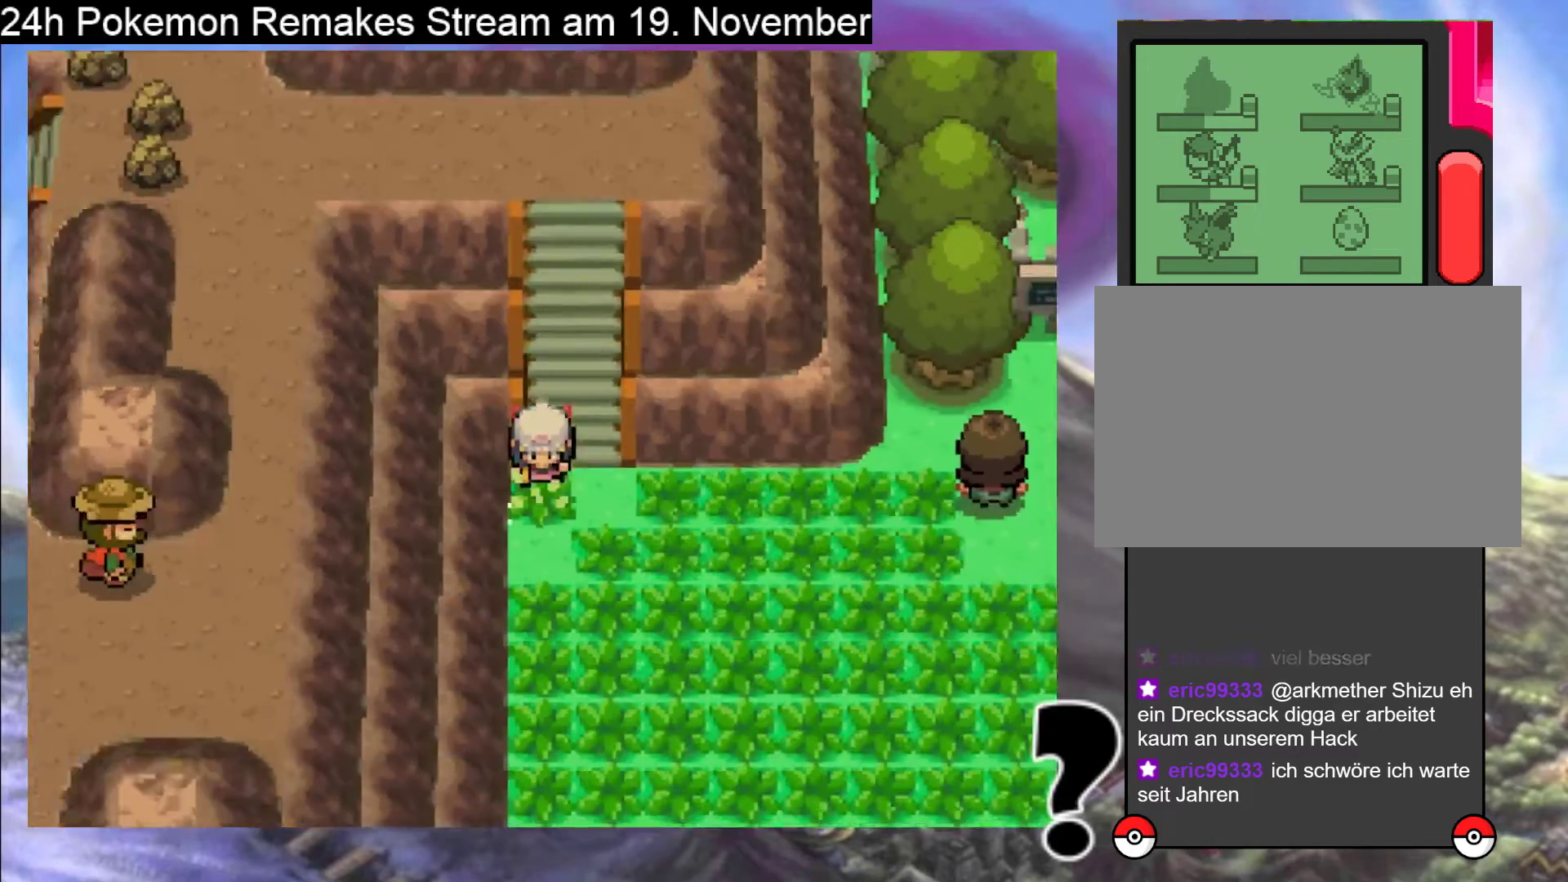
{"buttons": ["B", "DPAD_RIGHT"], "events": [[100, "DPAD_DOWN", "down"], [133, "DPAD_RIGHT", "up"], [300, "DPAD_DOWN", "up"], [300, "DPAD_RIGHT", "down"]]}
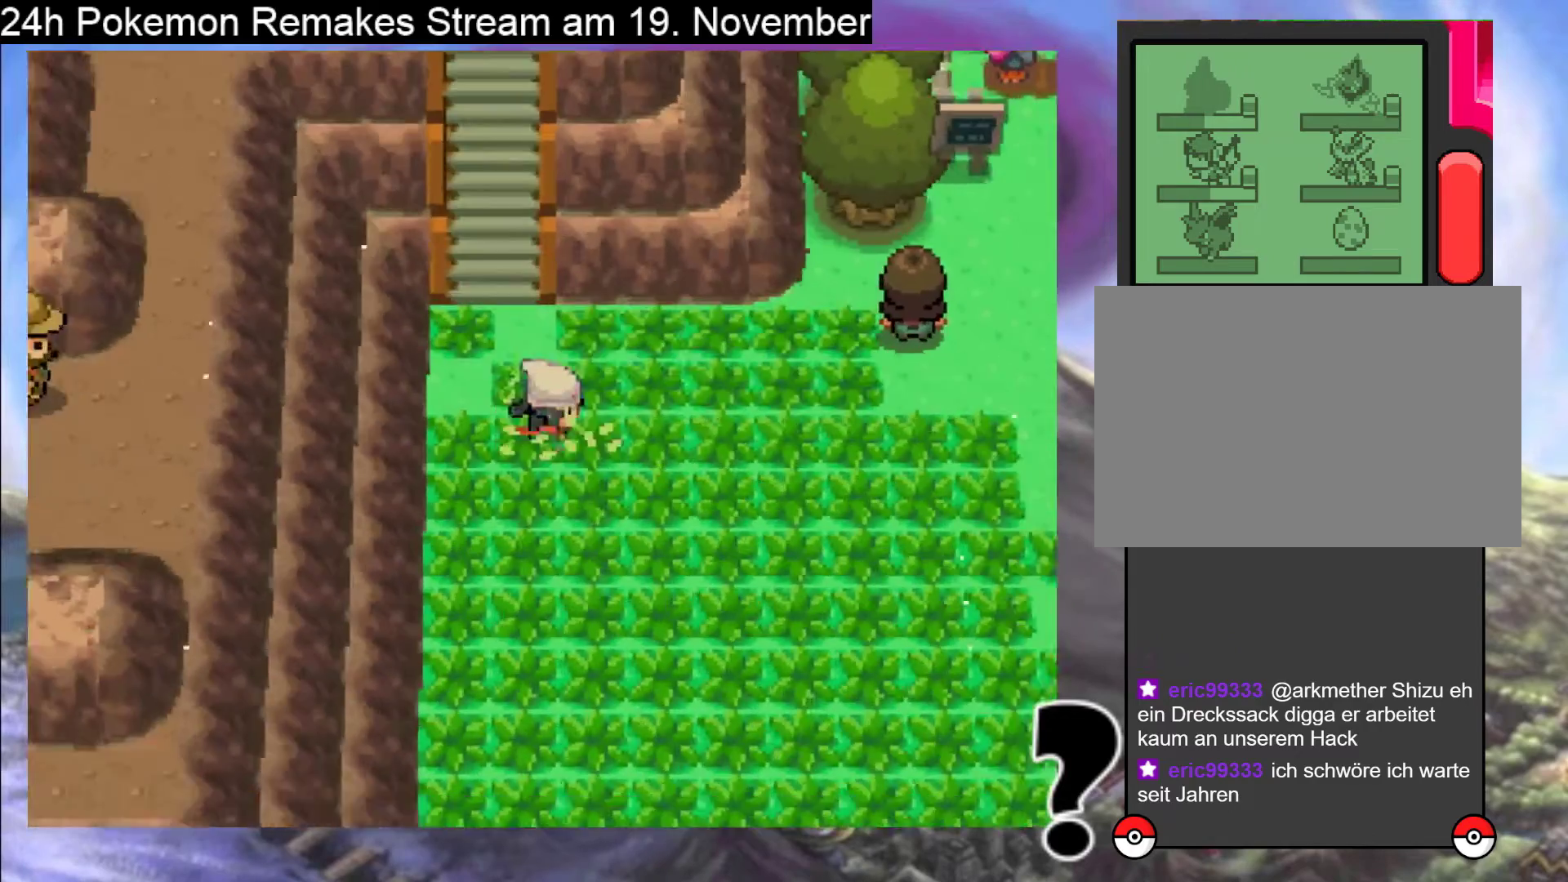
{"buttons": ["B", "DPAD_RIGHT"], "events": []}
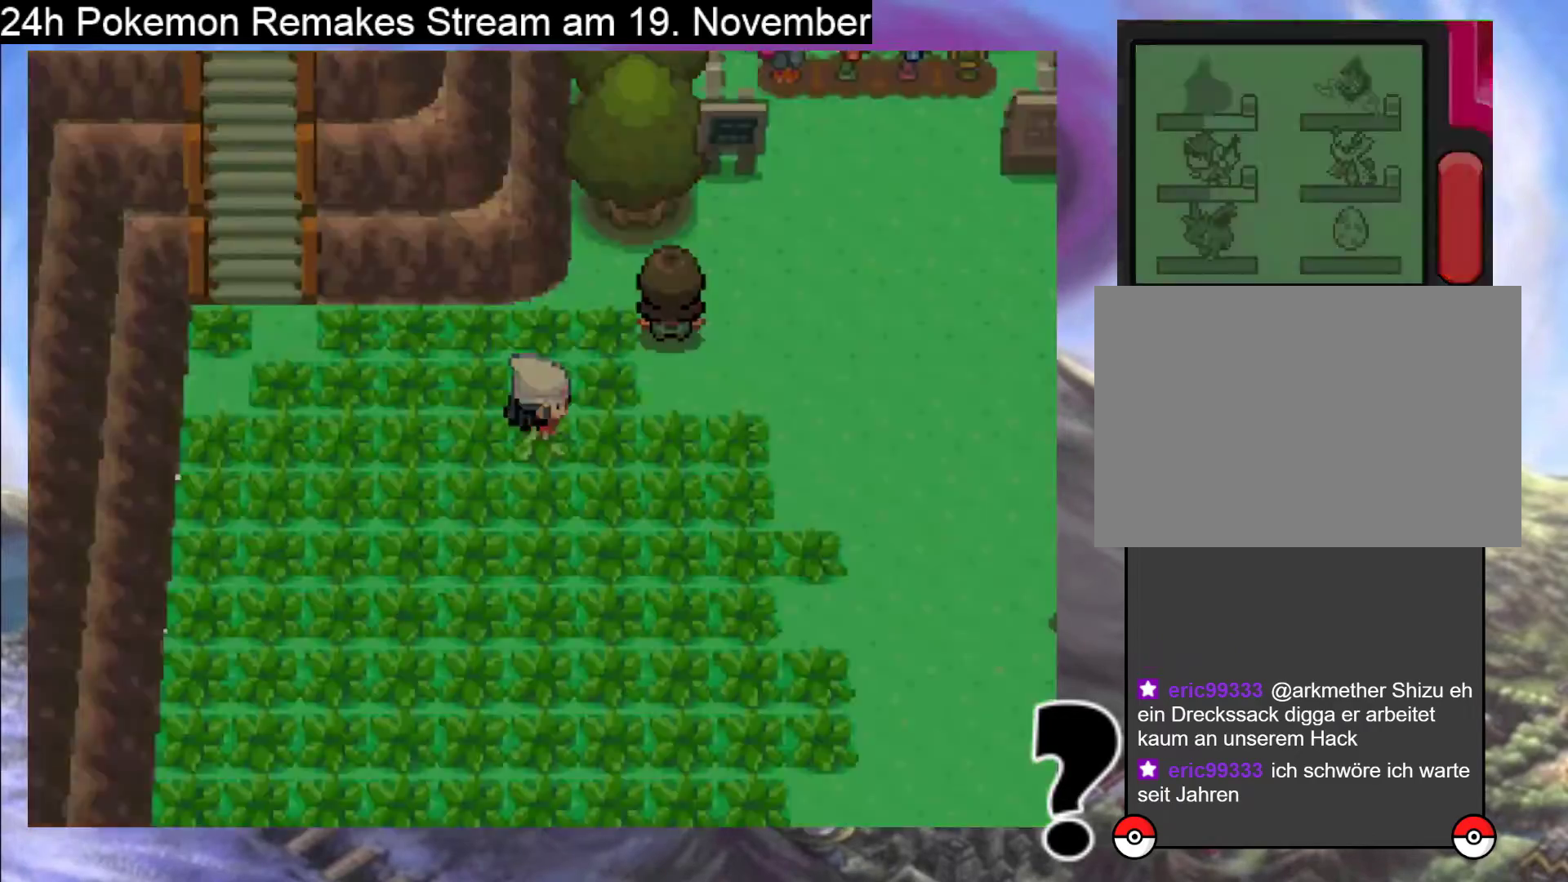
{"buttons": [], "events": [[400, "DPAD_RIGHT", "up"], [433, "B", "up"]]}
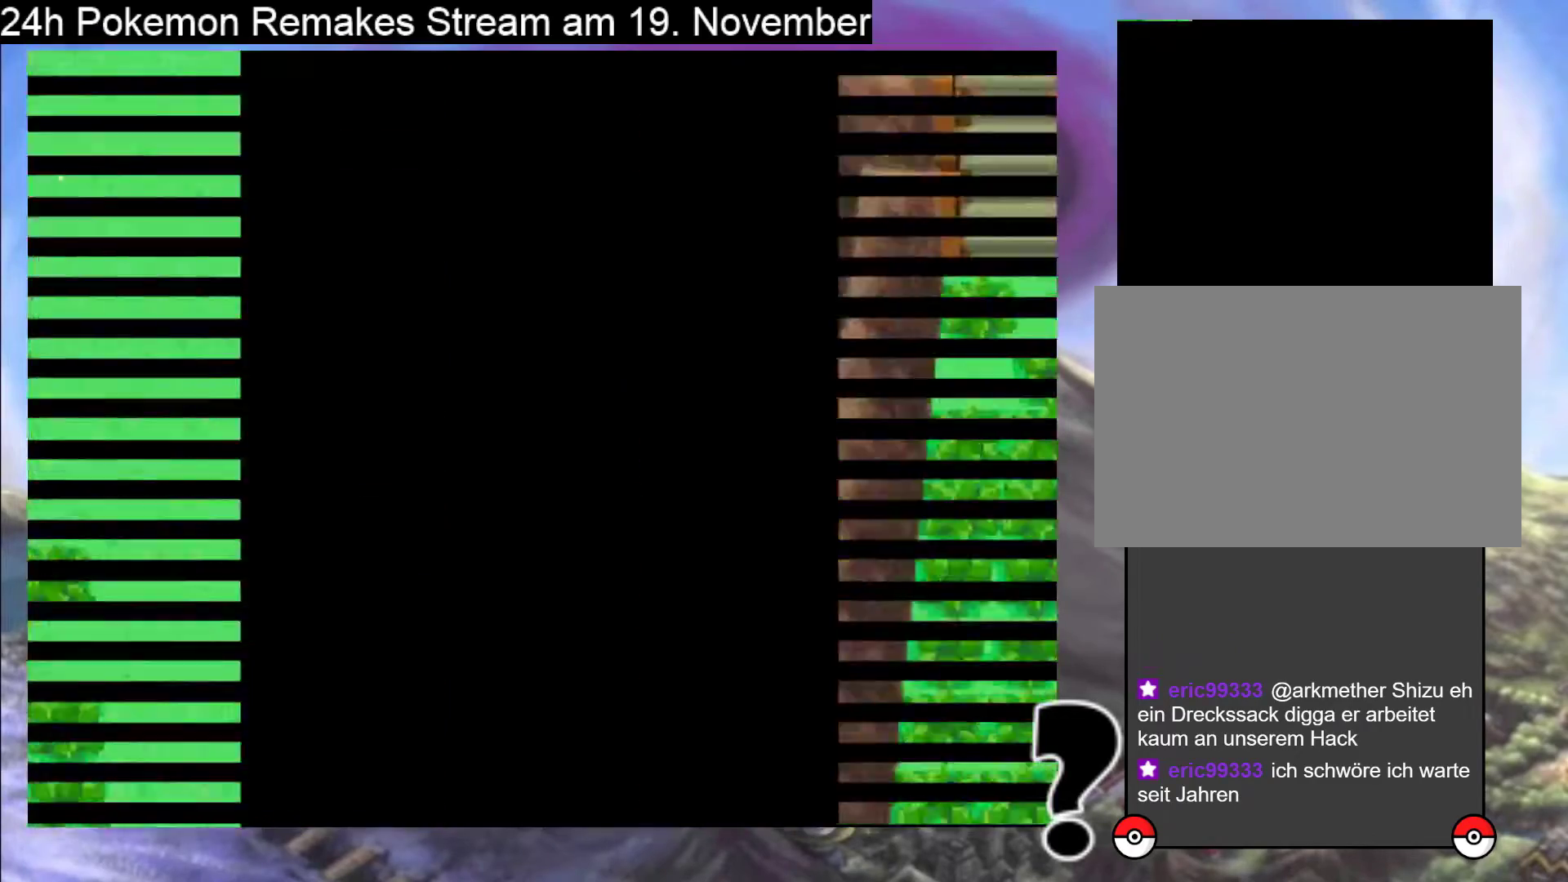
{"buttons": [], "events": [[367, "A", "down"], [467, "A", "up"]]}
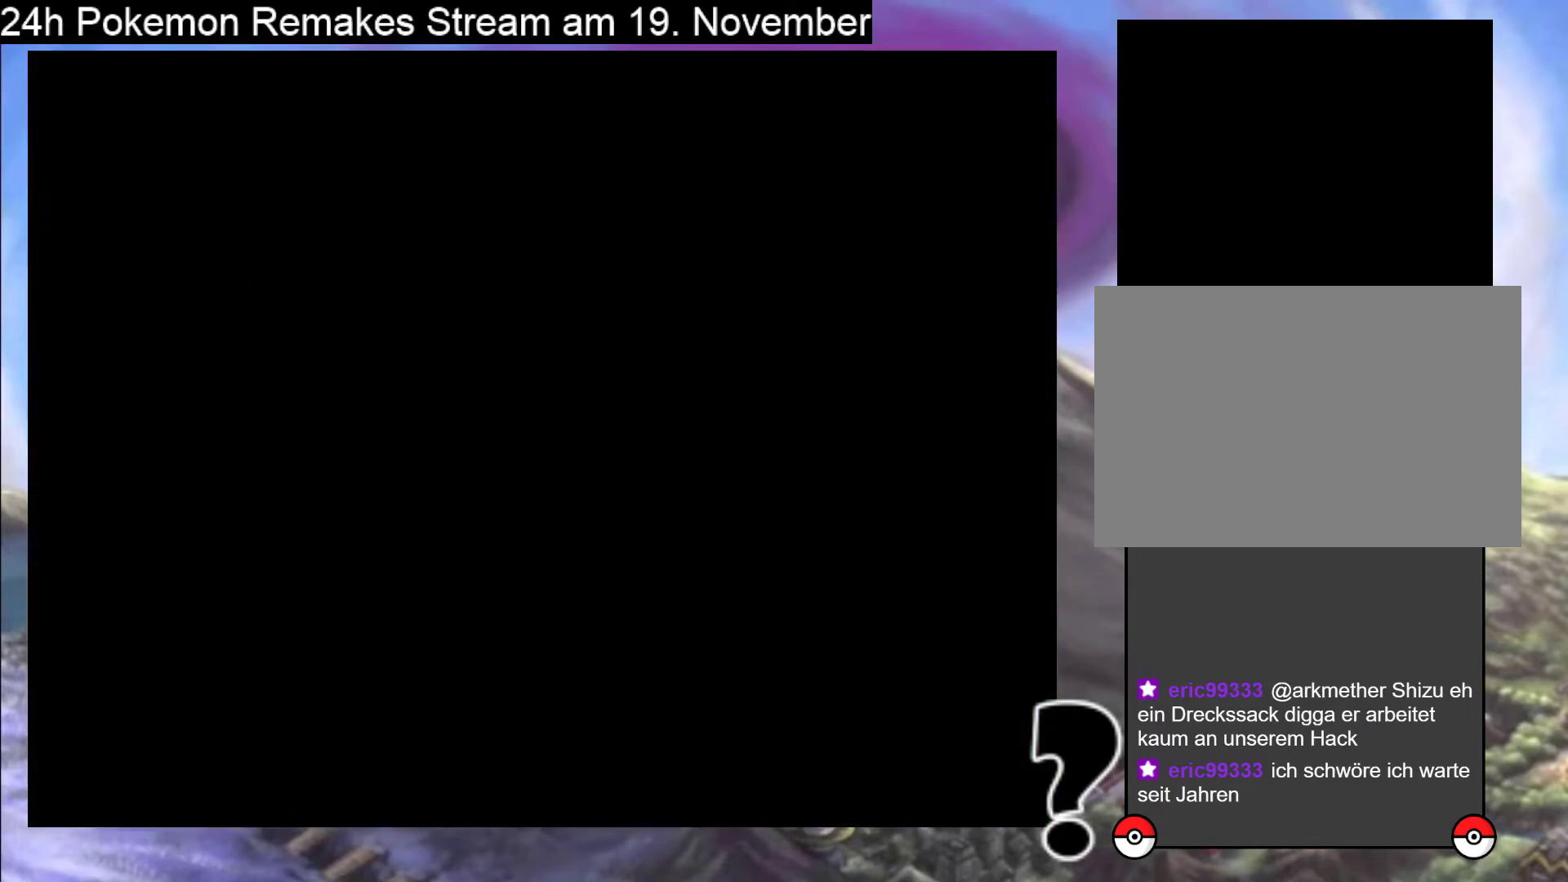
{"buttons": [], "events": [[233, "A", "down"], [367, "A", "up"]]}
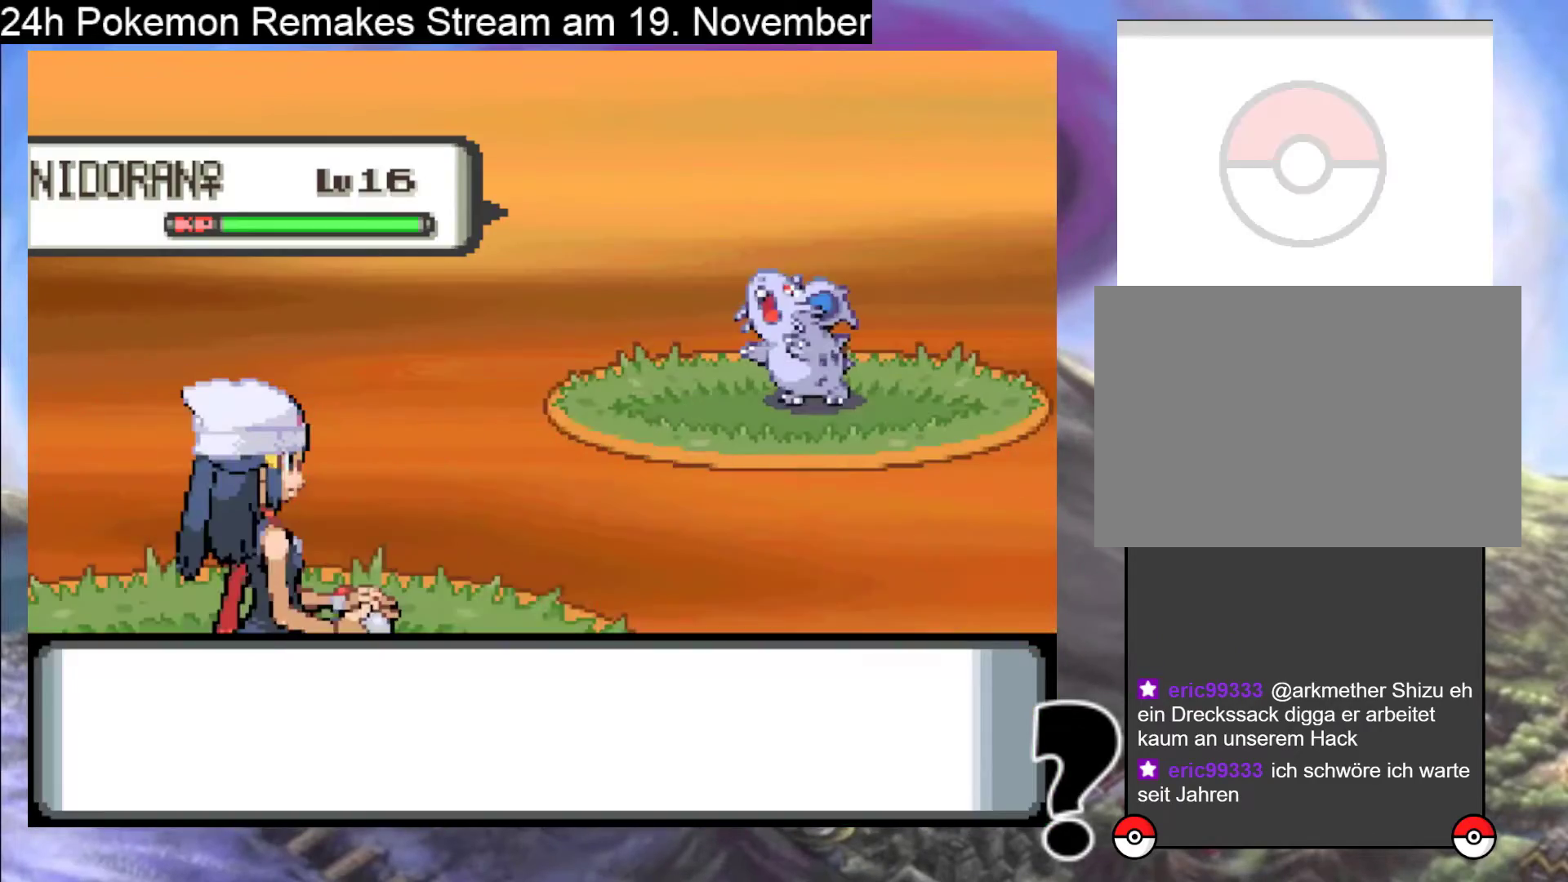
{"buttons": [], "events": [[100, "A", "down"], [233, "A", "up"]]}
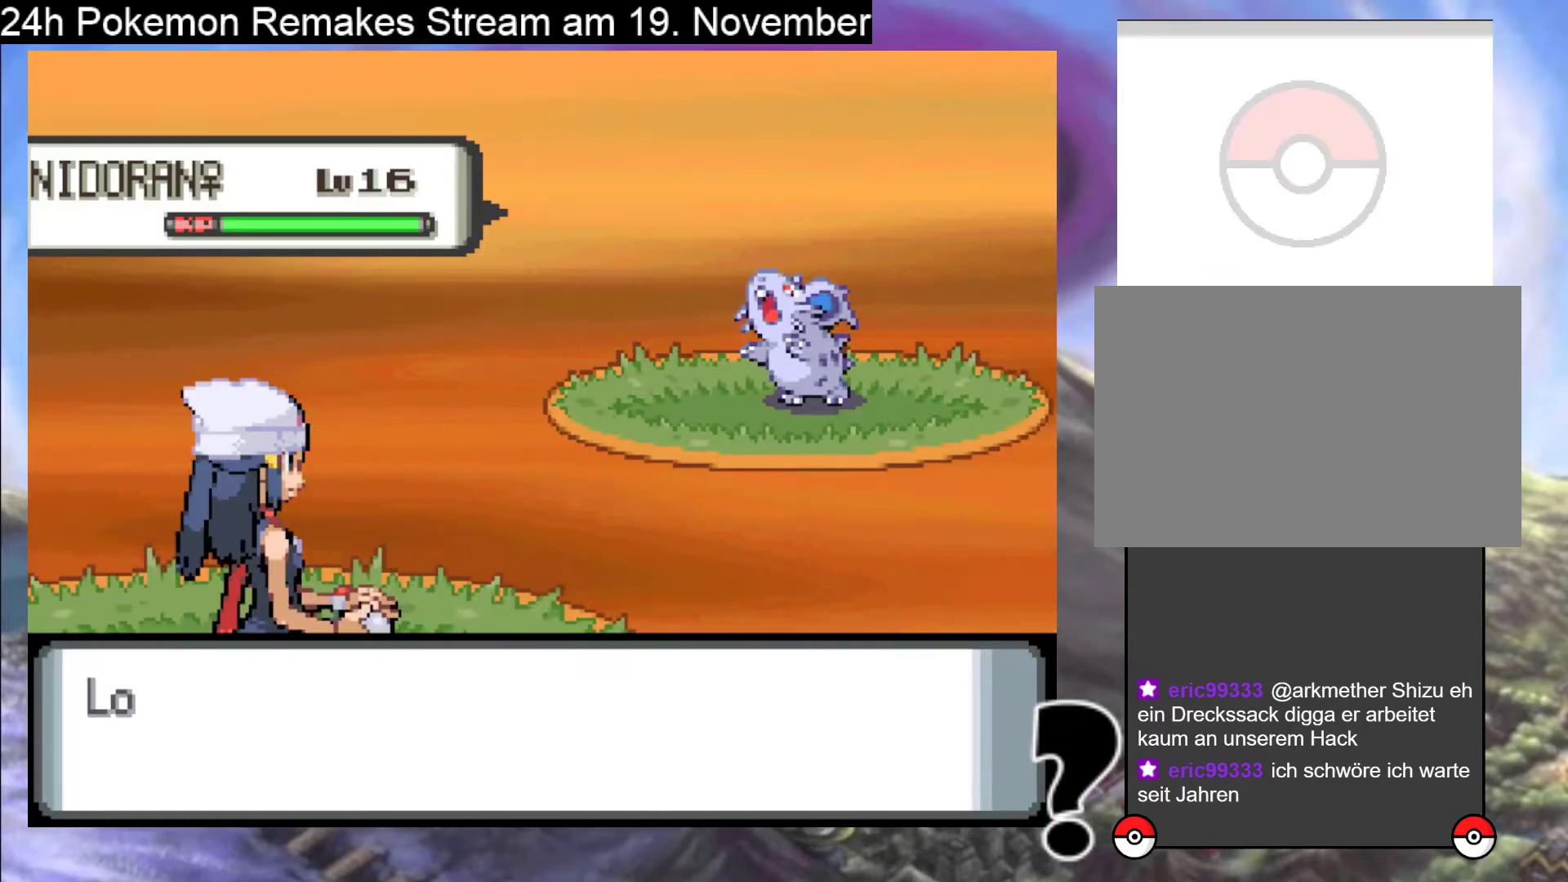
{"buttons": [], "events": [[267, "A", "down"], [433, "A", "up"]]}
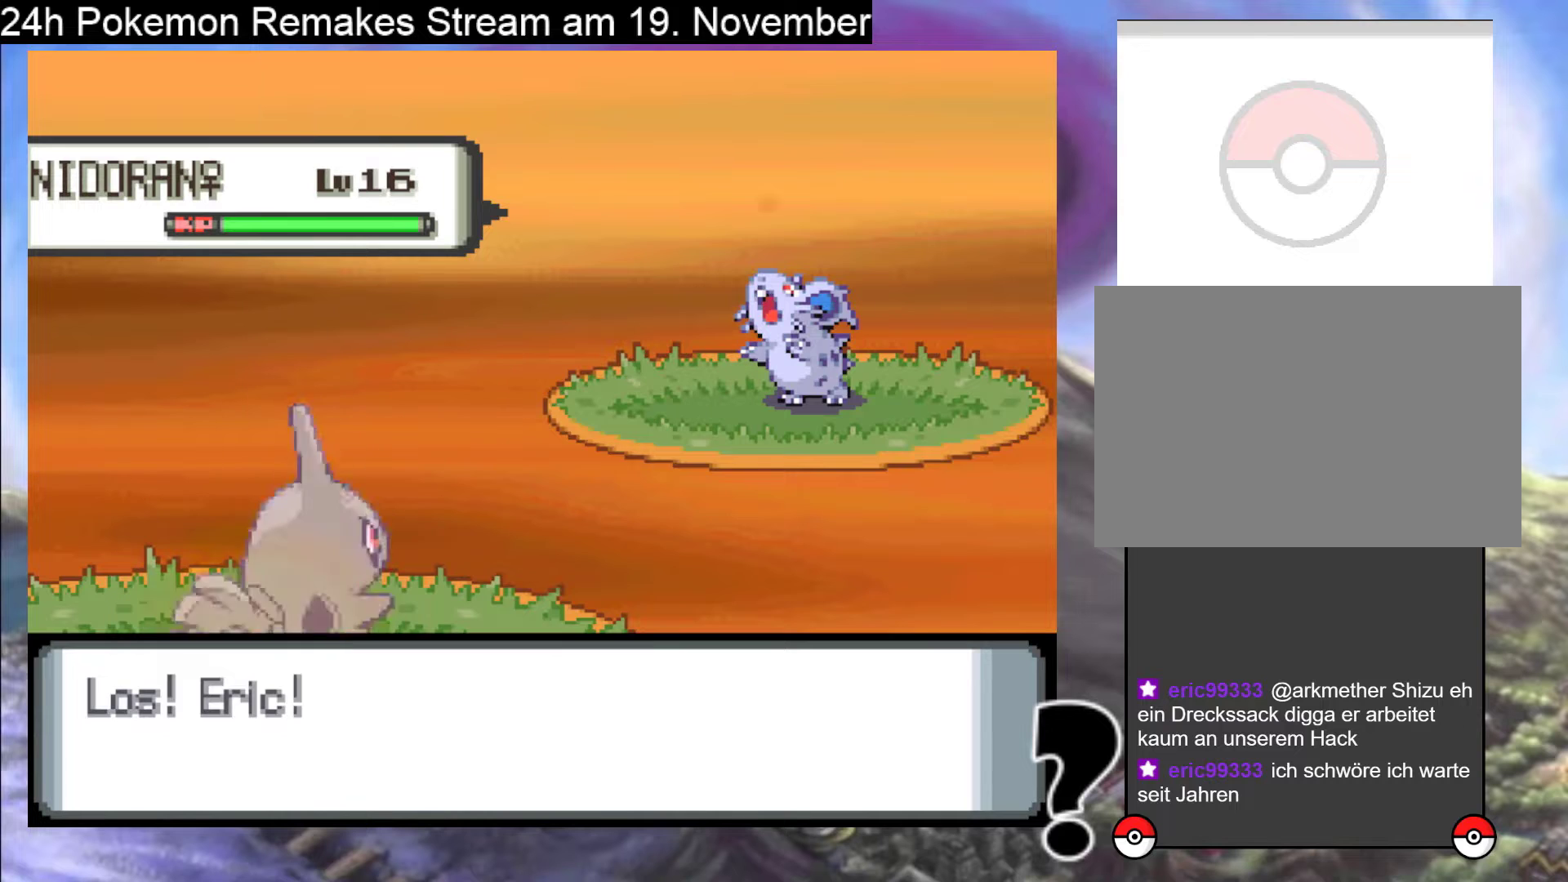
{"buttons": [], "events": []}
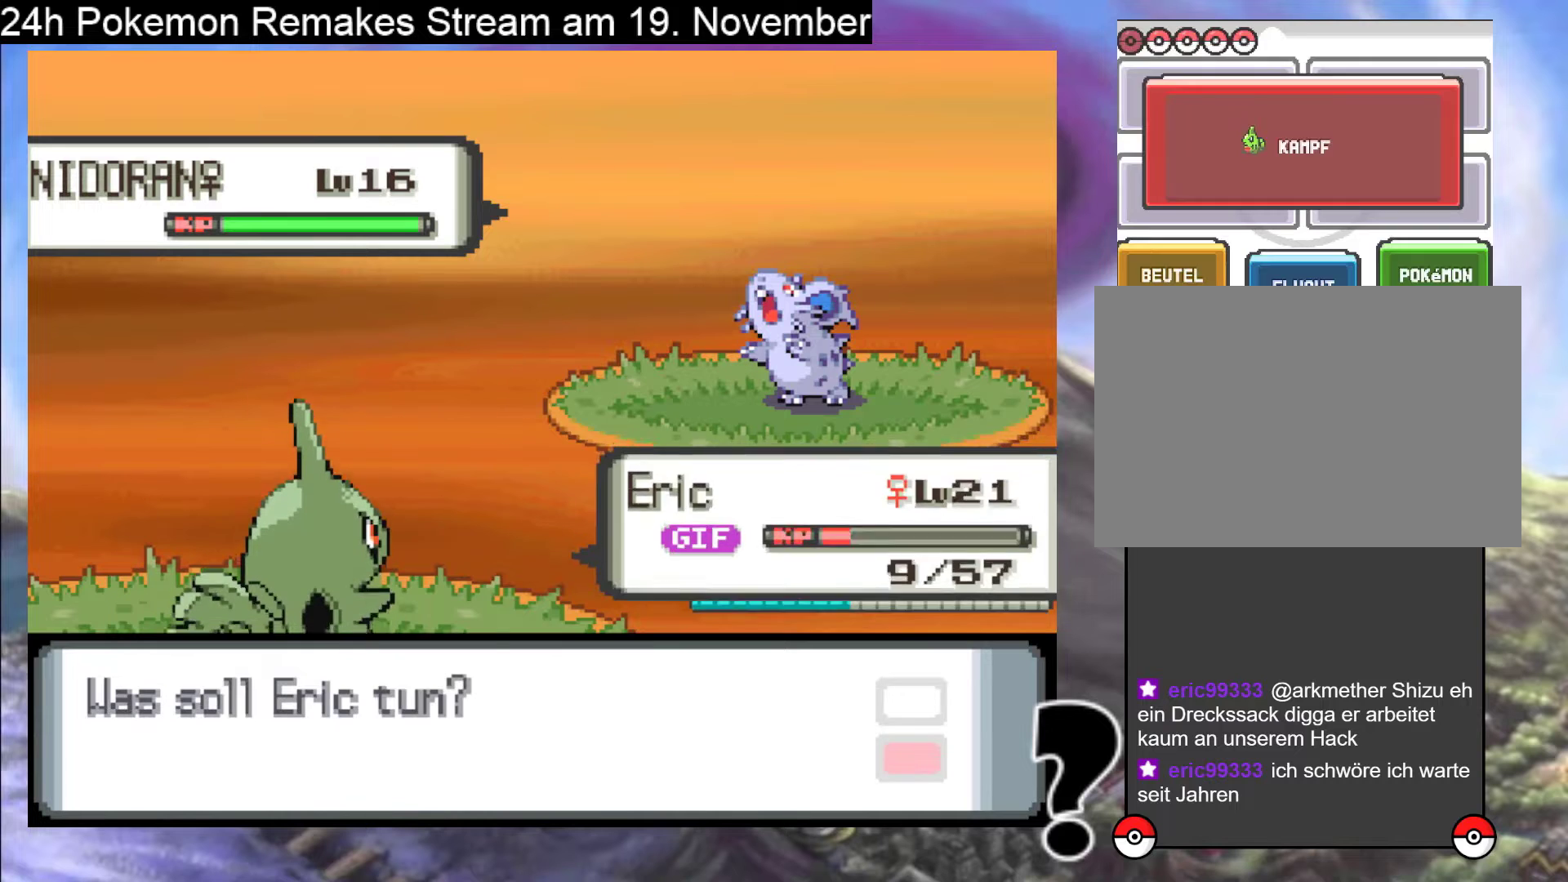
{"buttons": [], "events": [[100, "A", "down"], [200, "A", "up"]]}
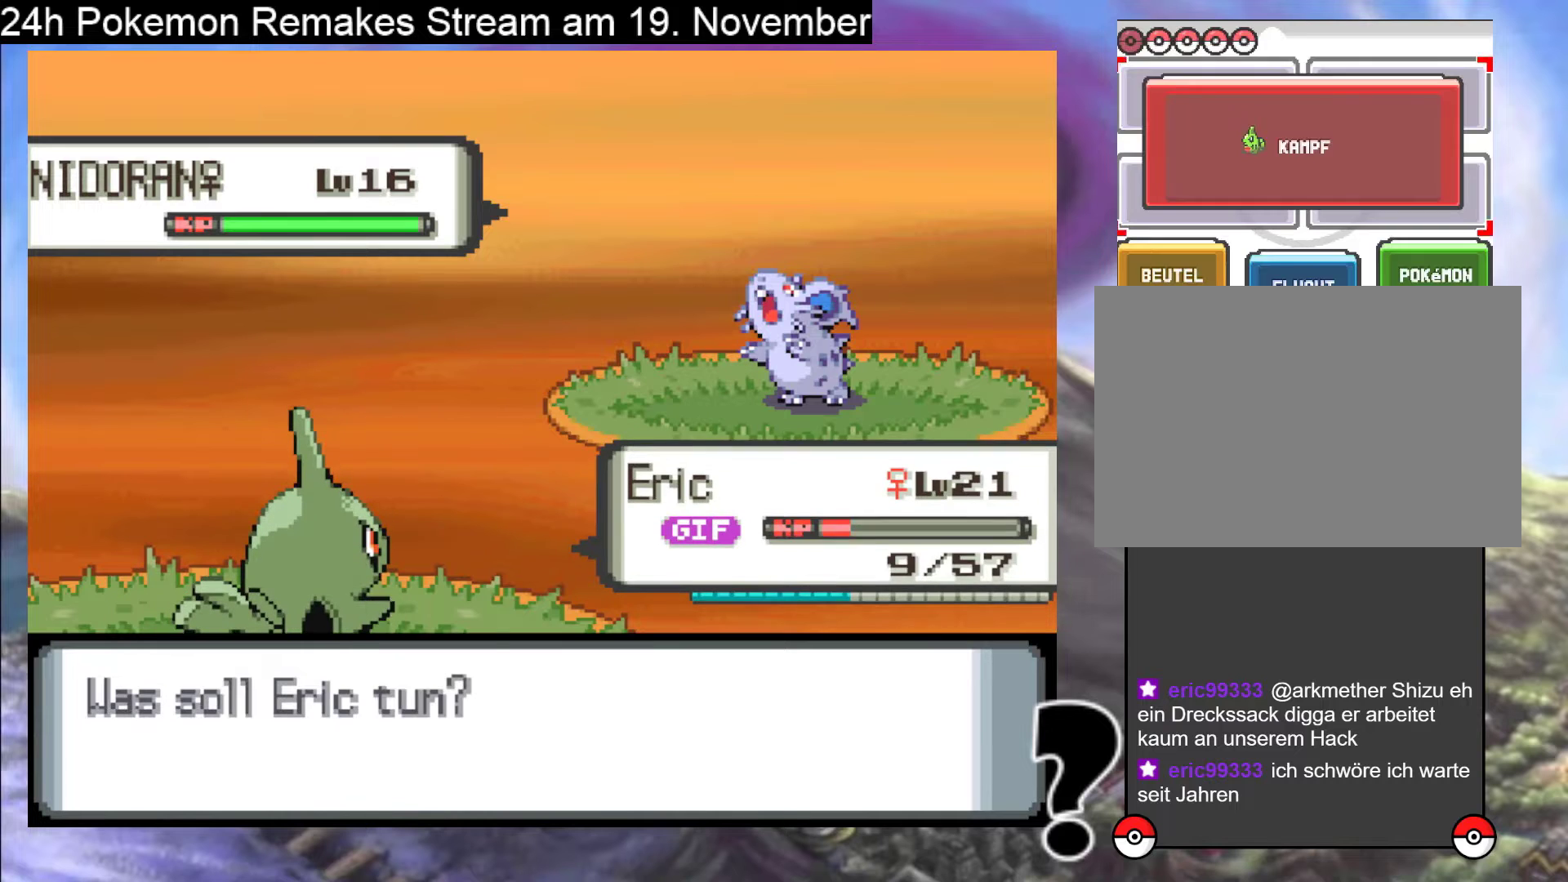
{"buttons": [], "events": [[33, "A", "down"], [100, "A", "up"]]}
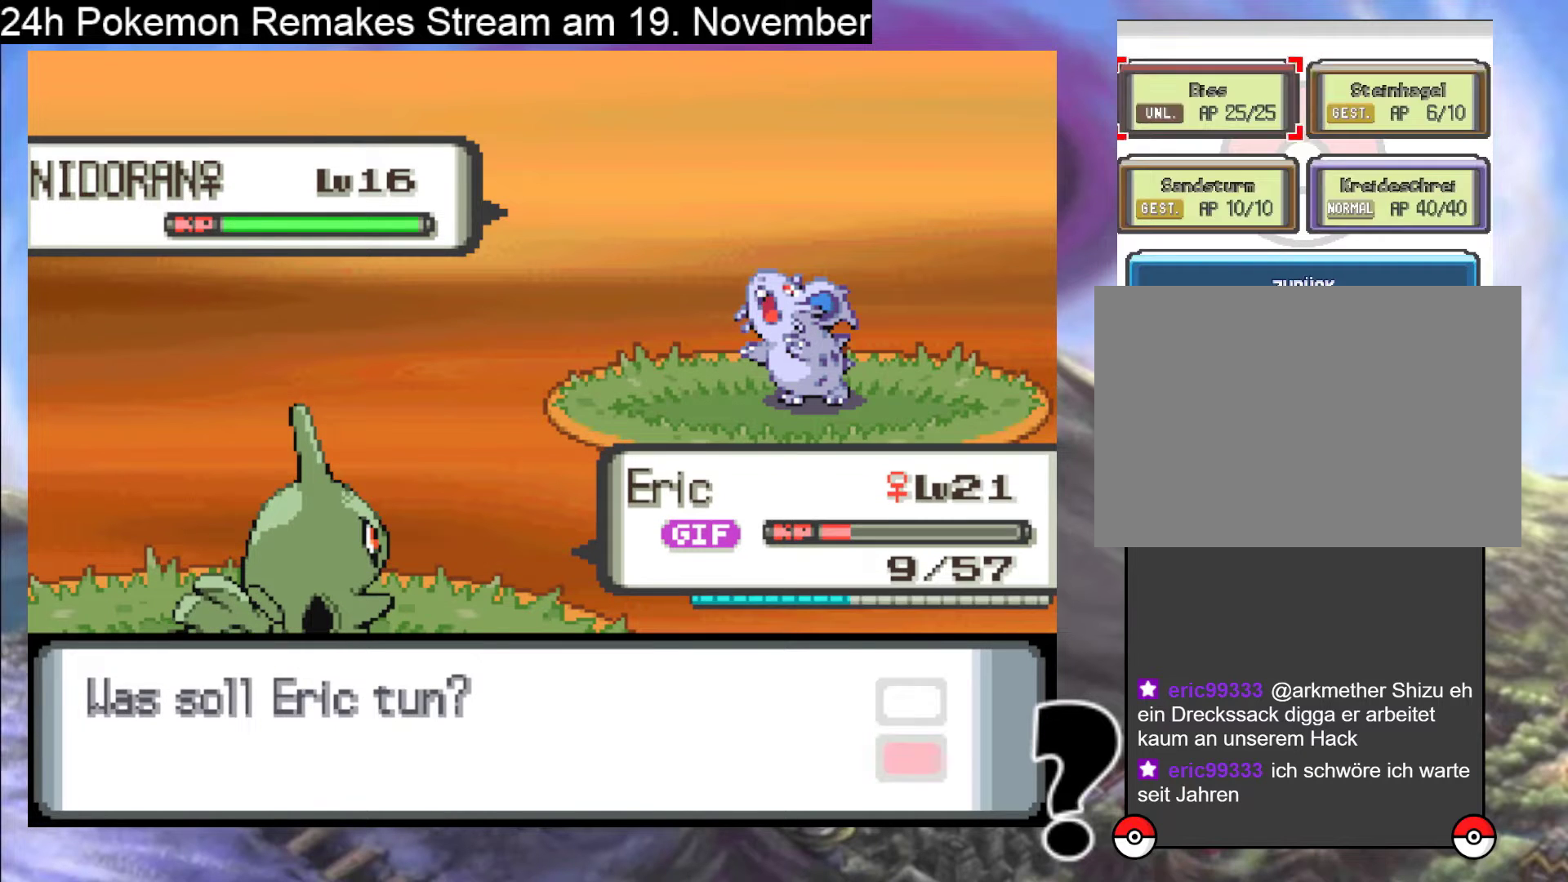
{"buttons": [], "events": [[67, "DPAD_RIGHT", "down"], [167, "DPAD_RIGHT", "up"], [333, "A", "down"], [433, "A", "up"]]}
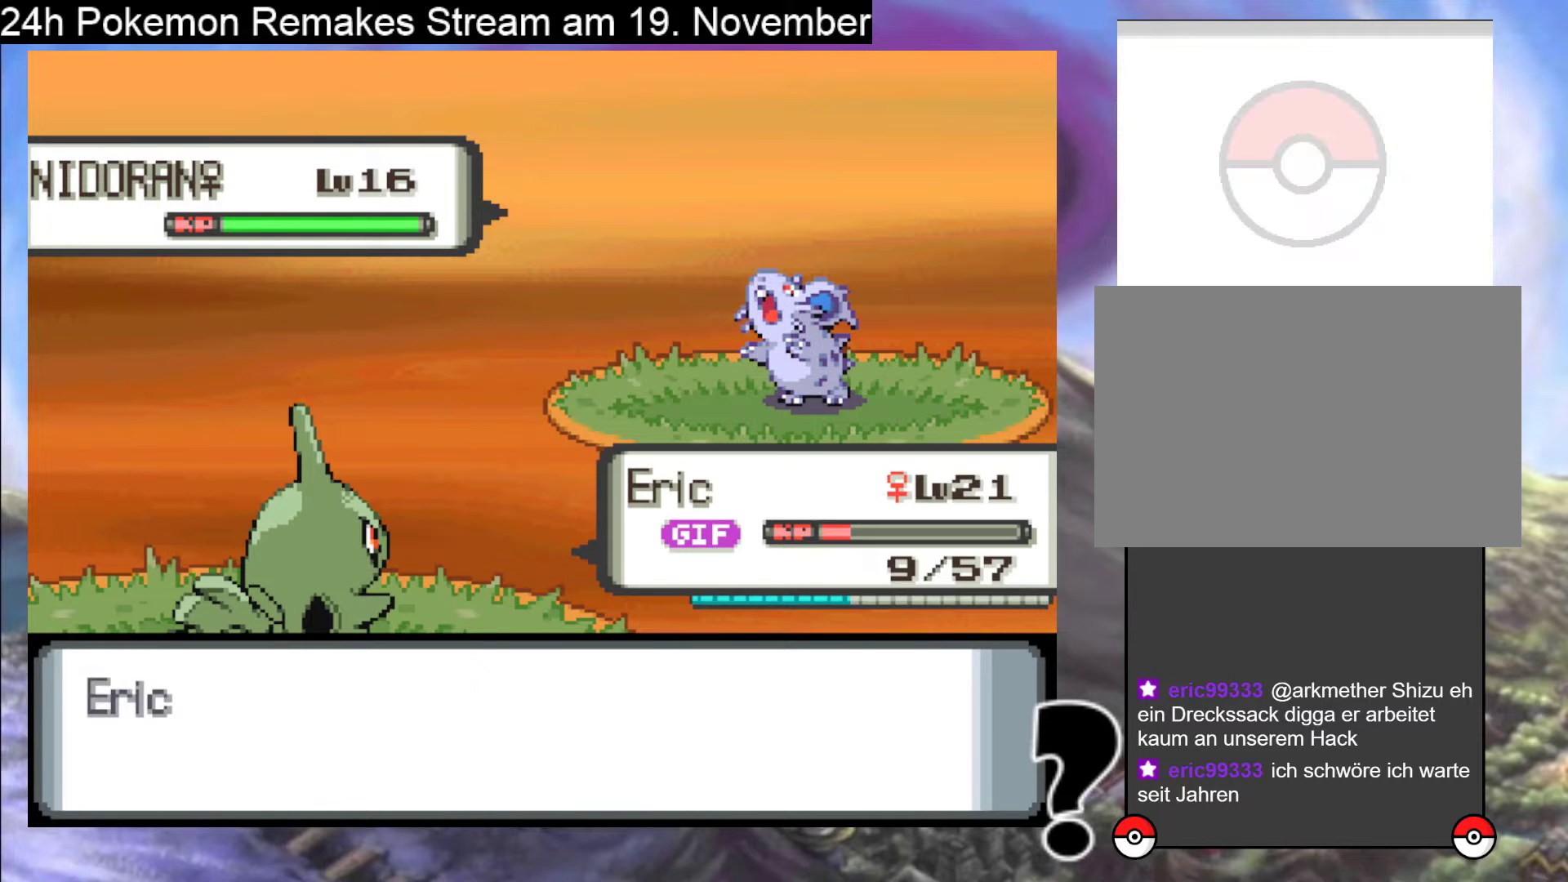
{"buttons": [], "events": [[167, "A", "down"], [300, "A", "up"], [433, "A", "down"], [500, "A", "up"]]}
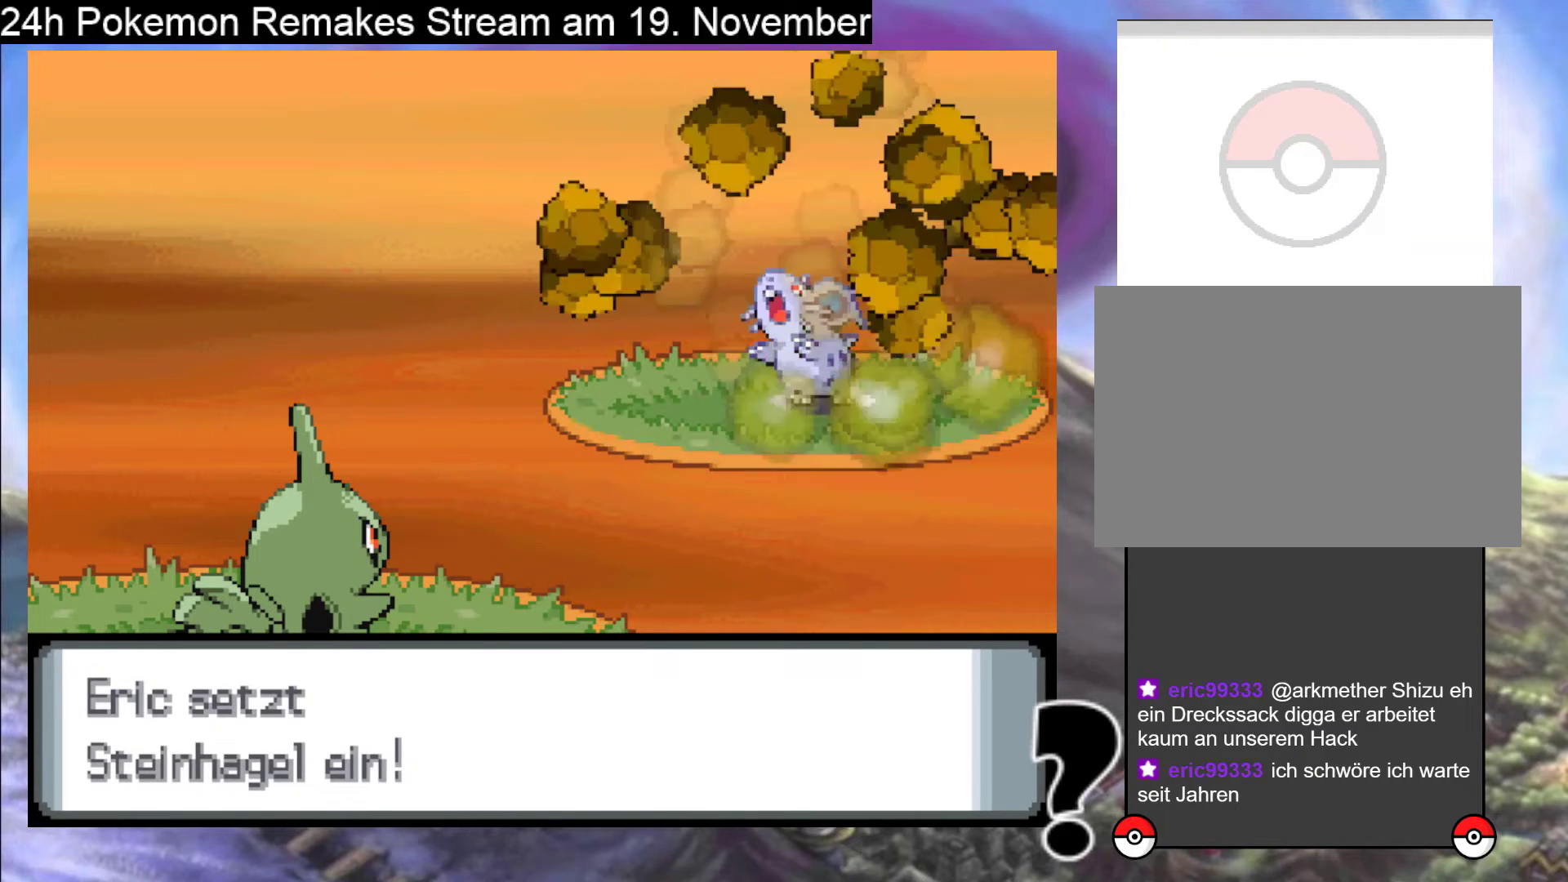
{"buttons": [], "events": [[300, "A", "down"], [433, "A", "up"]]}